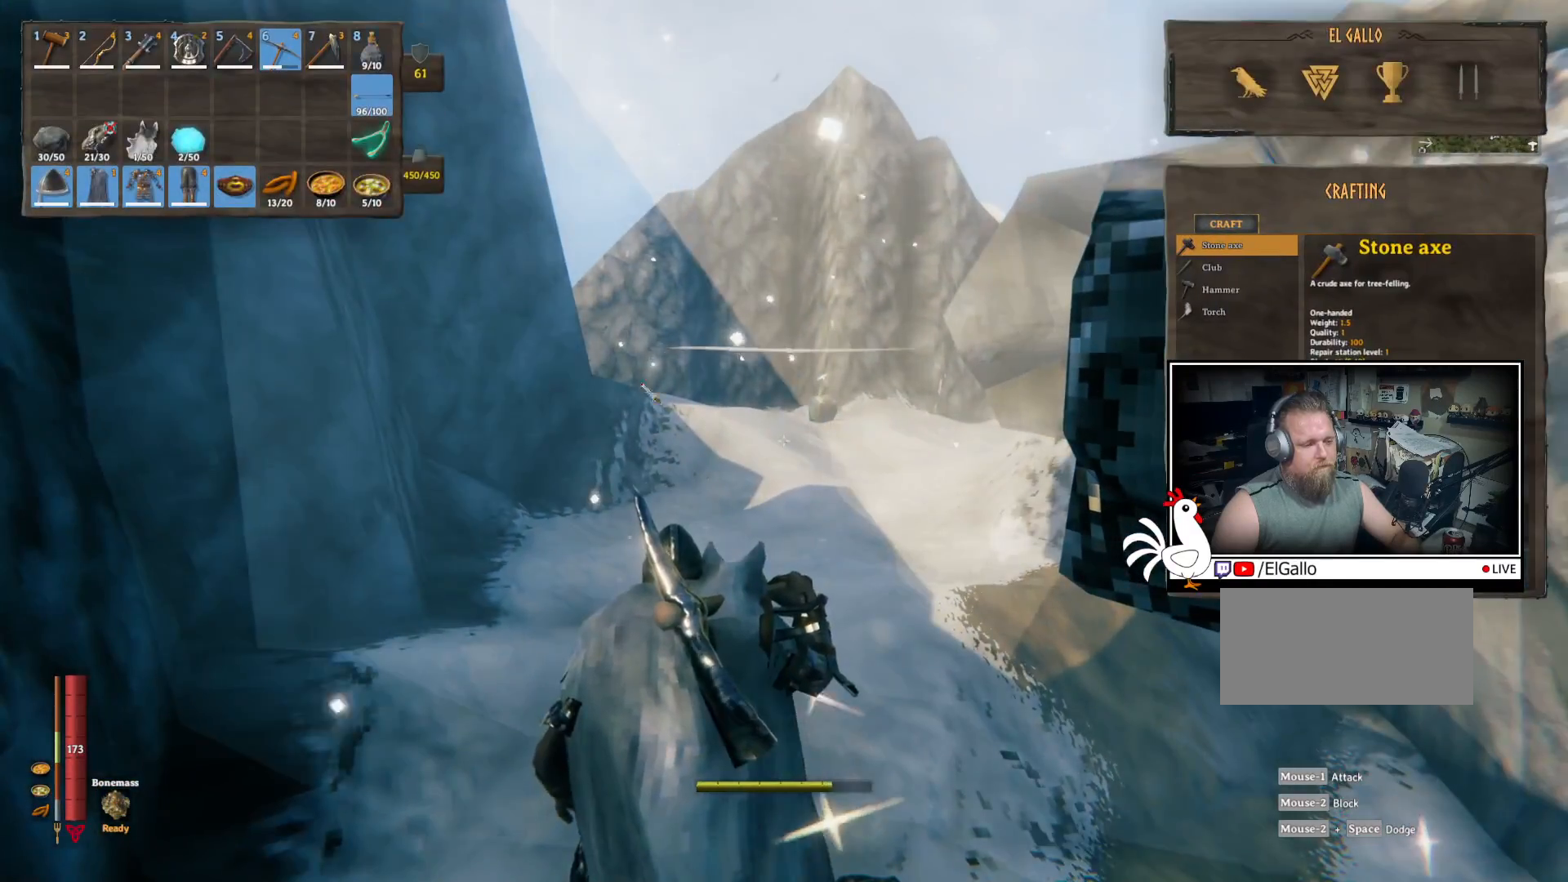
Gameplay with keyboard and mouse; each line is a JSON object with the keys and mouse buttons held at the frame after it. "events" lists presses ("down") and releases ("up") of "a", "ctrl", "d", "e", "q", "s", "shift", "space", "w", "mouse_left", "mouse_wheel", "mouse_right", "mouse_mb4" and "mouse_mb5" between this image and that frame as [ms after this image, input, new state], when the widget could be followed in between. "mouse_left", "mouse_wheel", "mouse_right", "mouse_mb4", "mouse_mb5" = the "left", "wheel", "right", "mb4", "mb5" buttons of the "mouse" list. No other keys are recorded. "wheel" means that the mouse wheel is clicked or scrolled. Mouse movement is not recorded.
{"keys": ["ctrl"], "mouse": [], "events": [[234, "ctrl", "down"]]}
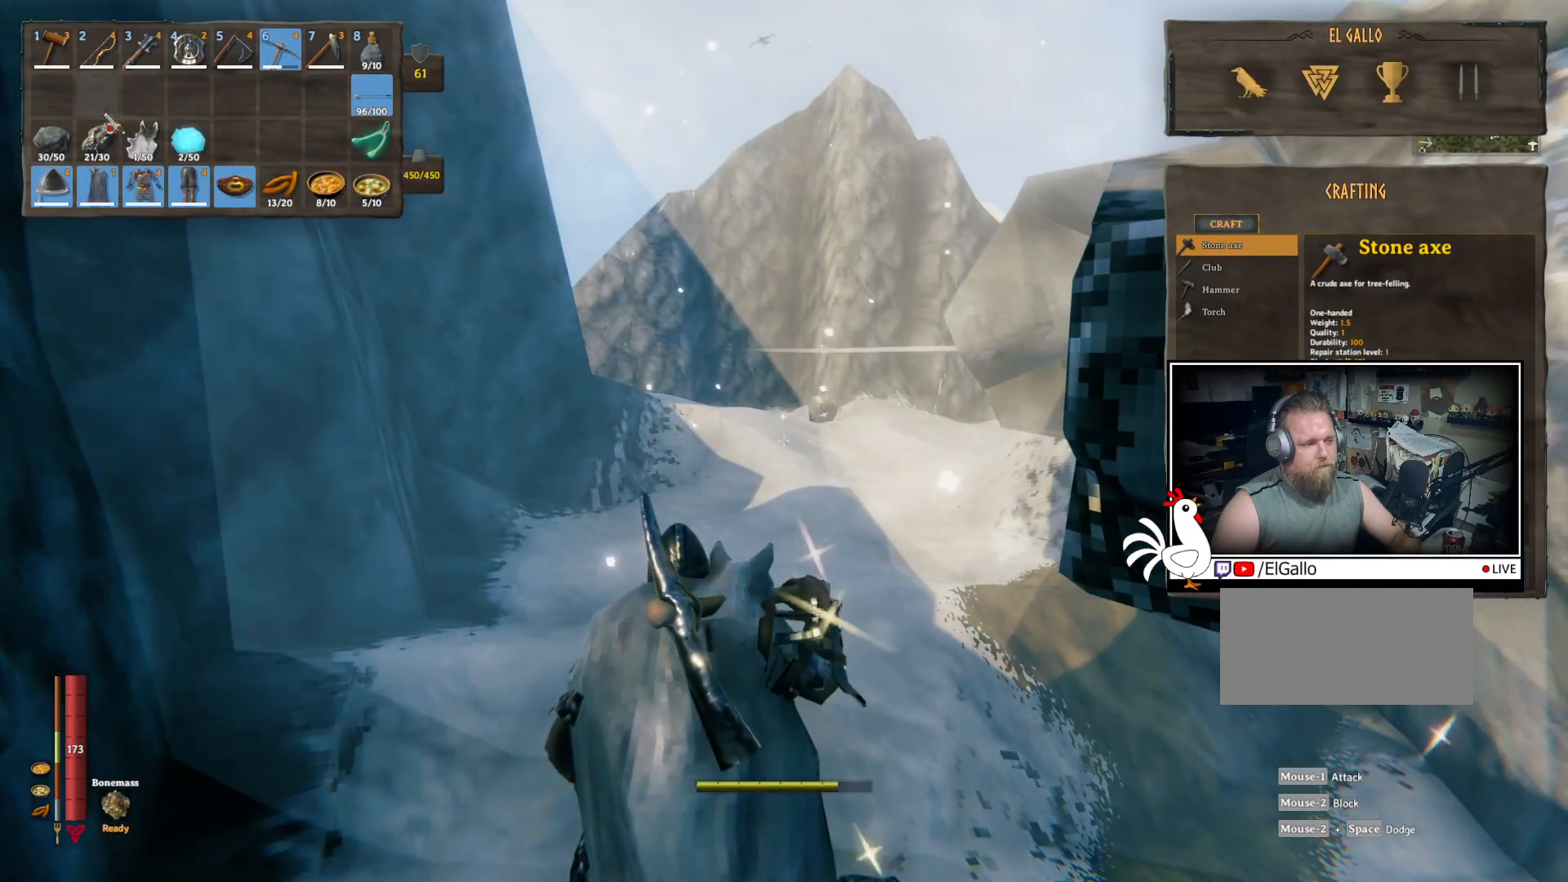
{"keys": ["ctrl"], "mouse": [], "events": [[350, "mouse_left", "down"], [434, "mouse_left", "up"]]}
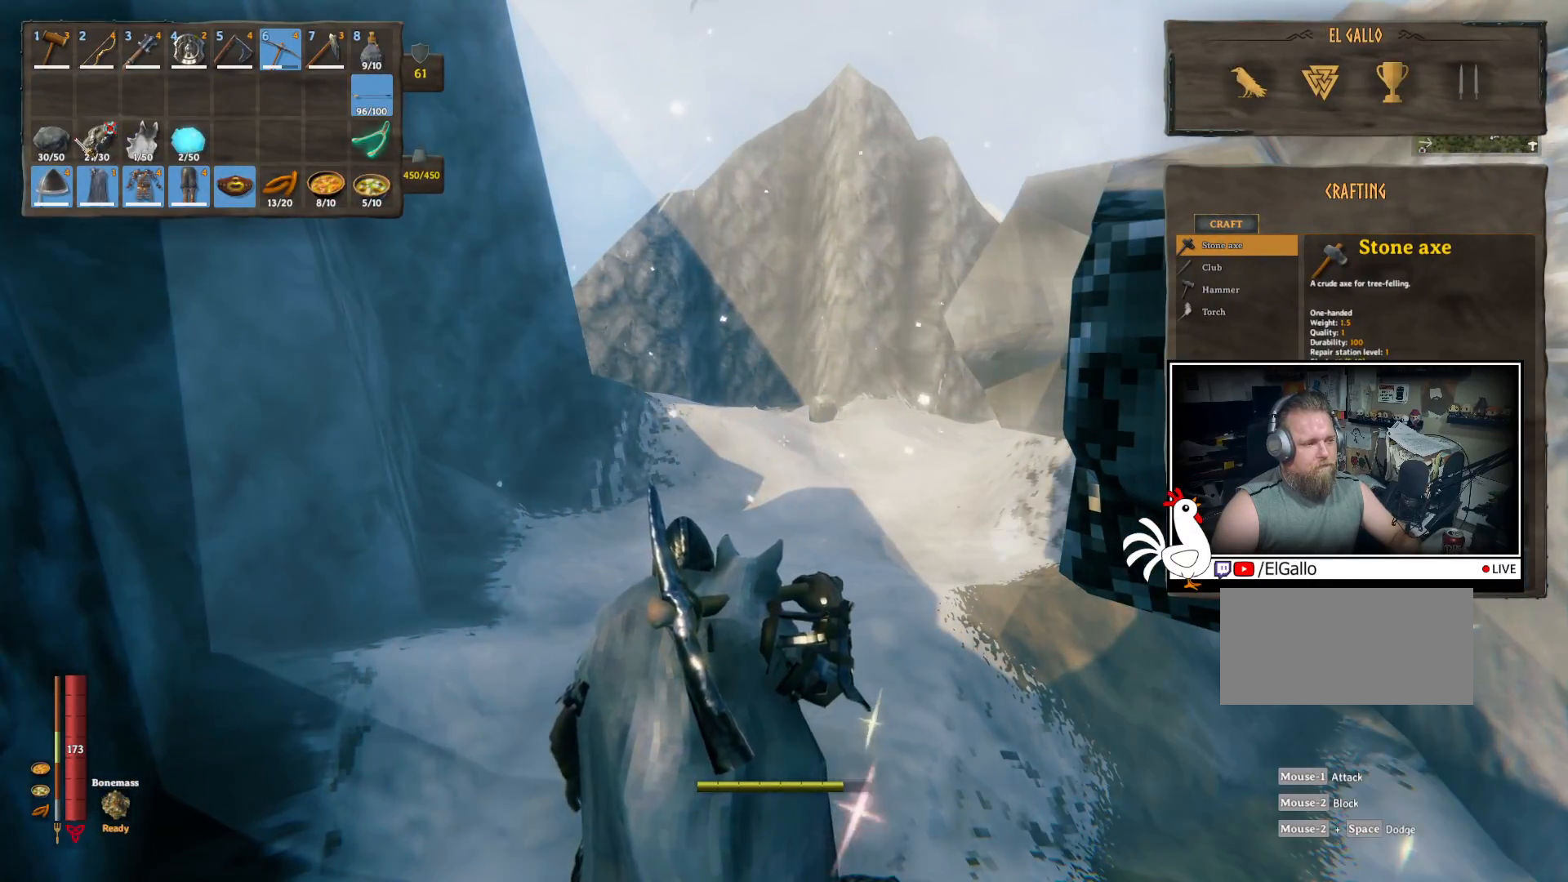
{"keys": ["ctrl"], "mouse": ["left"], "events": [[434, "mouse_left", "down"]]}
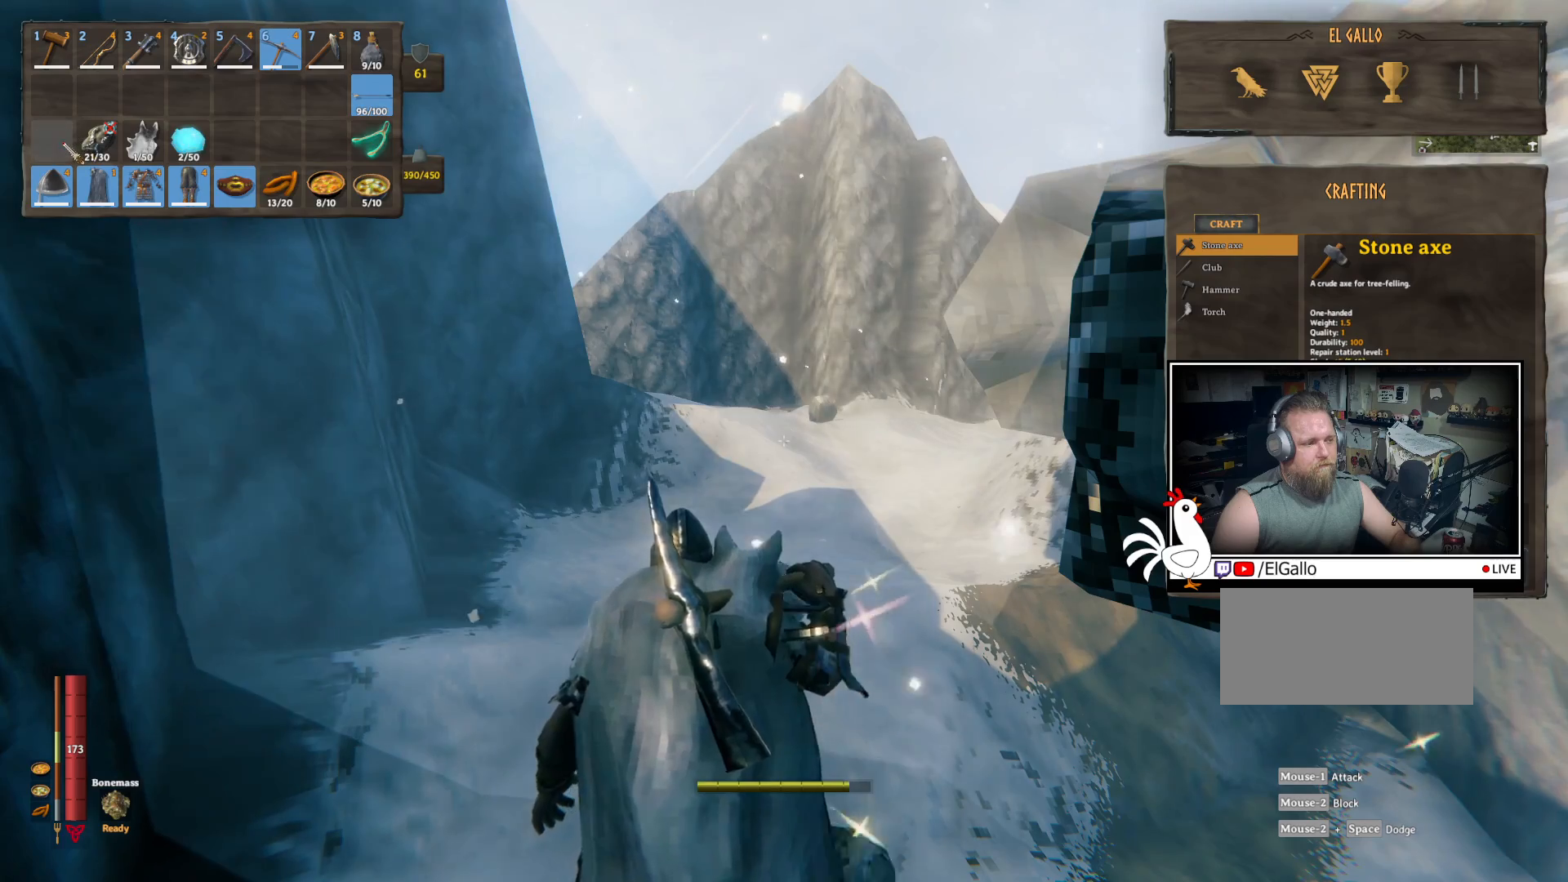
{"keys": ["ctrl"], "mouse": [], "events": [[17, "mouse_left", "up"]]}
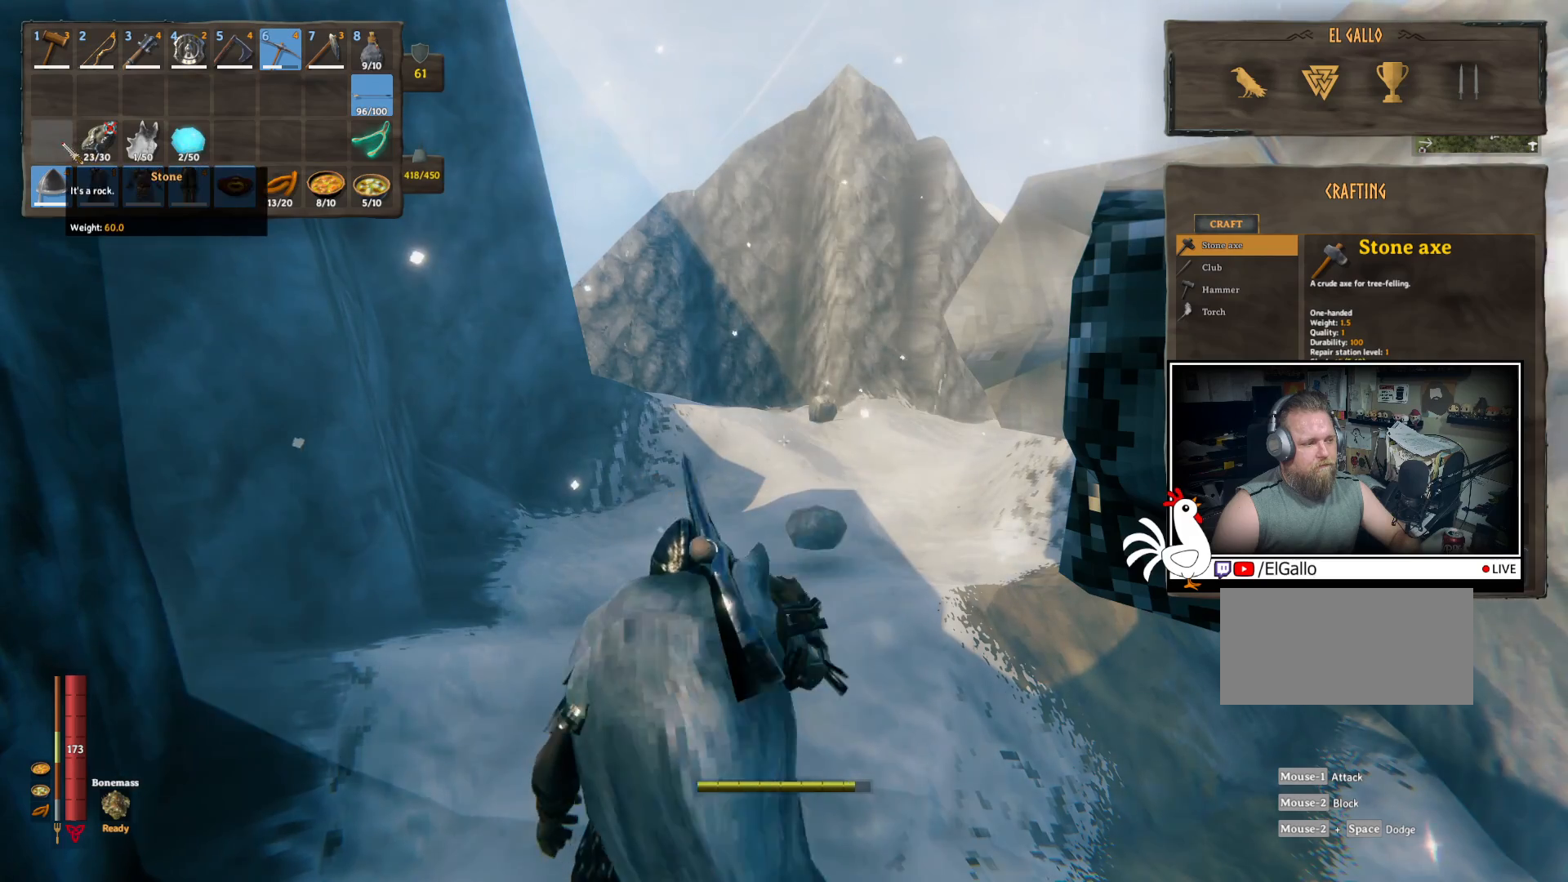
{"keys": [], "mouse": [], "events": [[217, "ctrl", "up"]]}
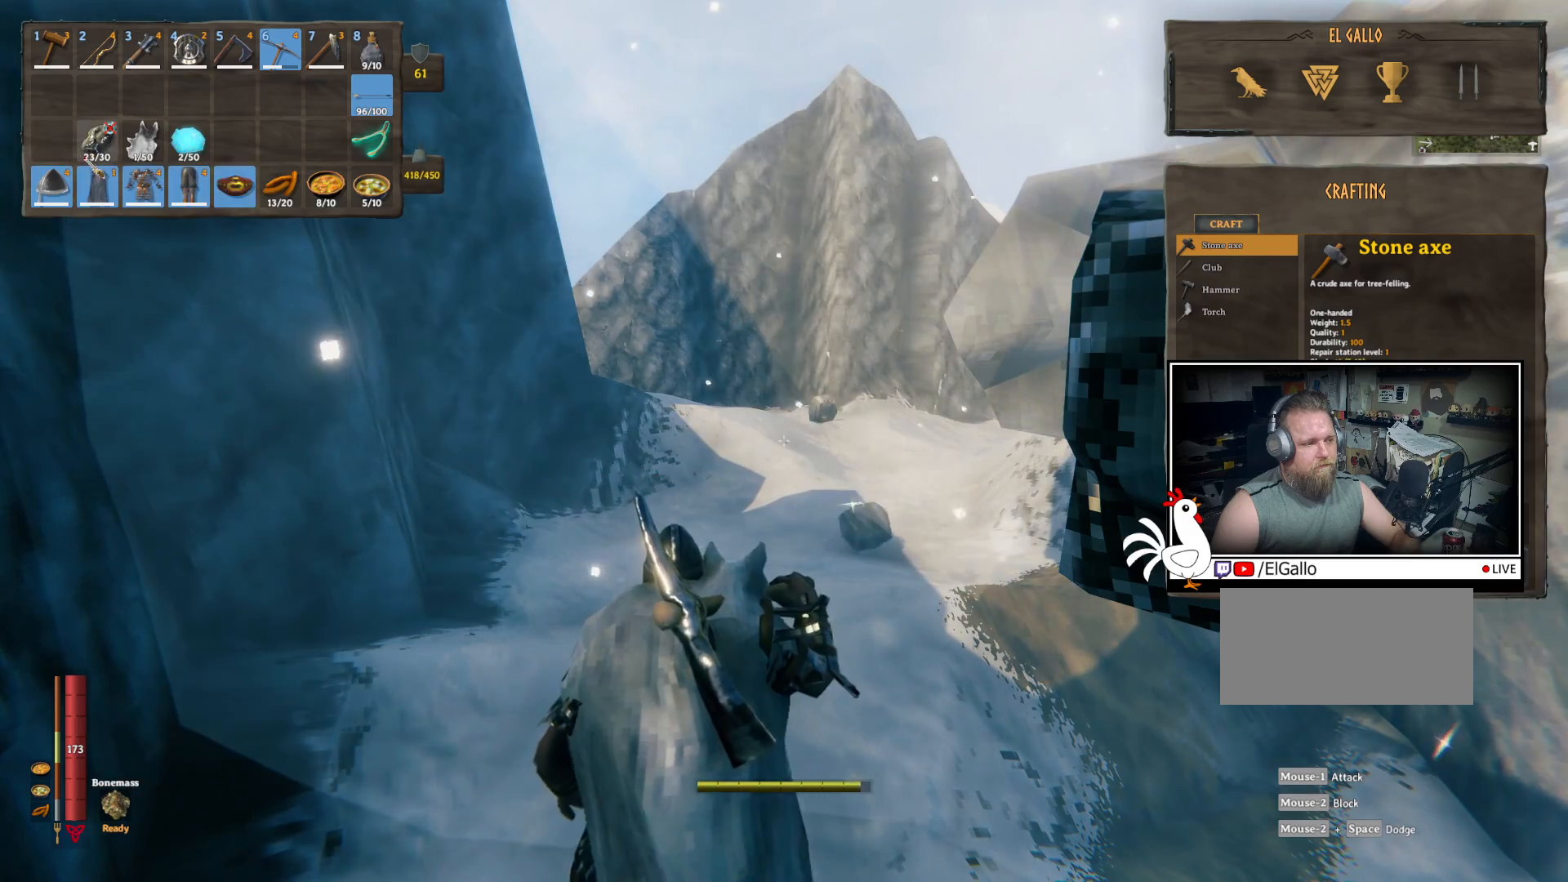
{"keys": [], "mouse": [], "events": []}
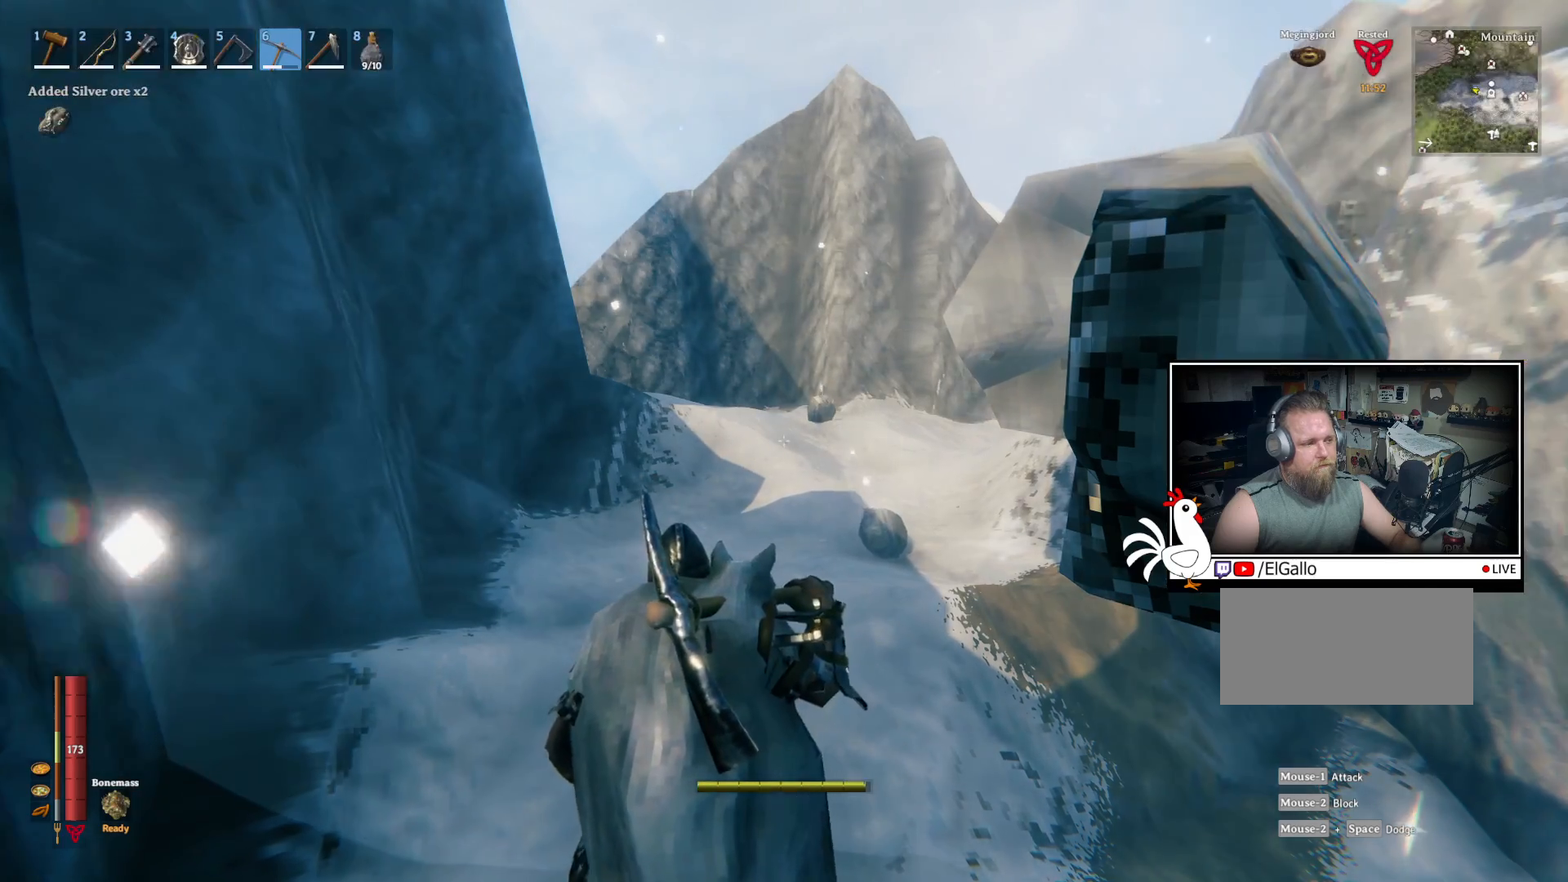
{"keys": ["d", "s"], "mouse": [], "events": [[17, "d", "down"], [134, "s", "down"]]}
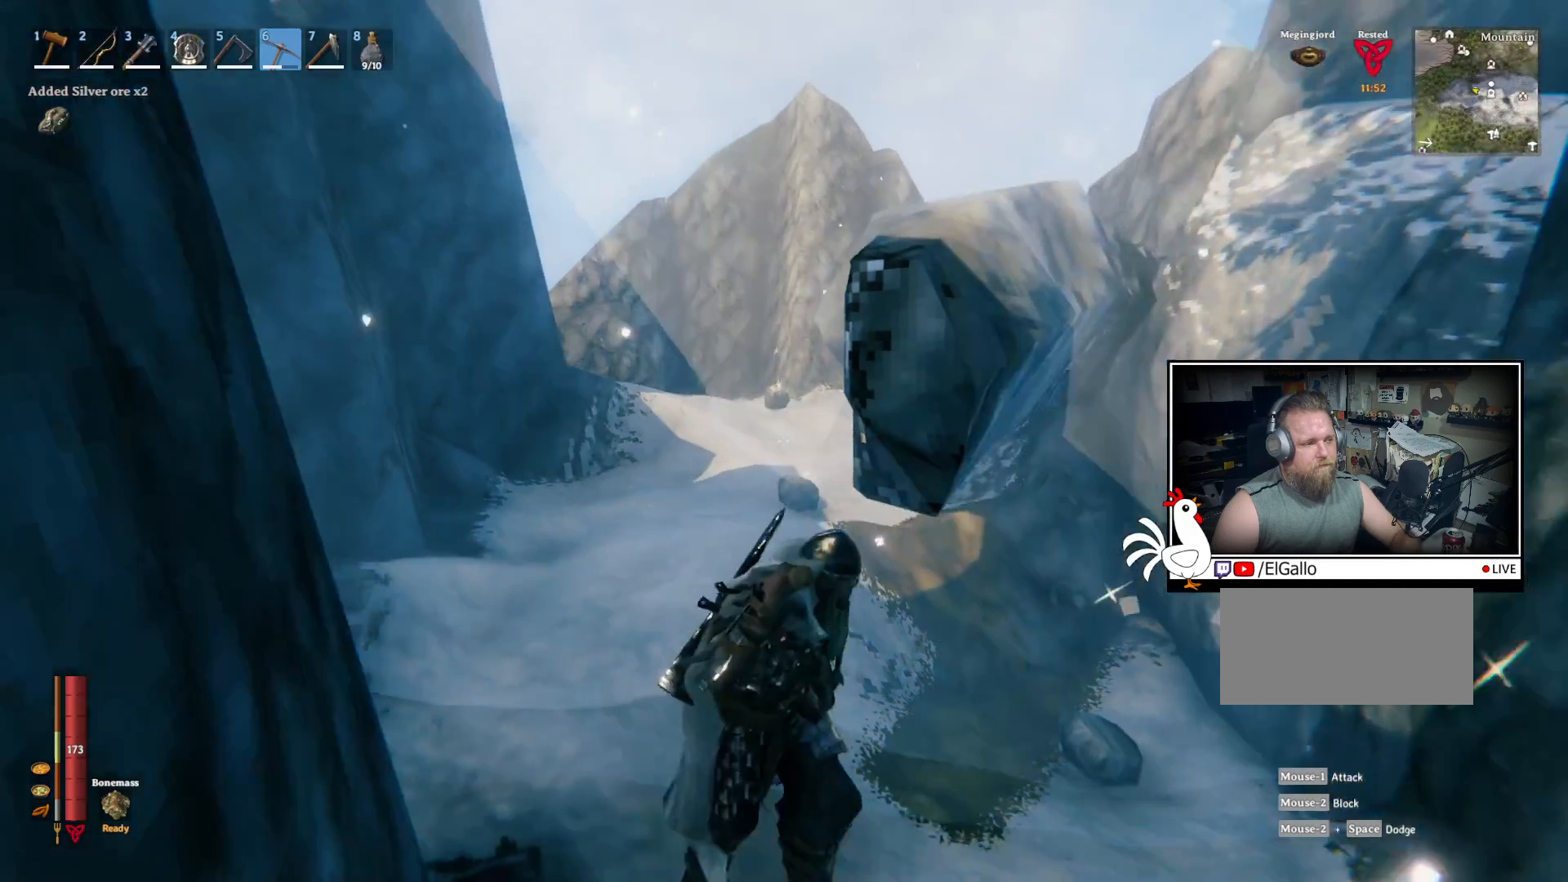
{"keys": ["d", "w"], "mouse": [], "events": [[17, "s", "up"], [317, "w", "down"]]}
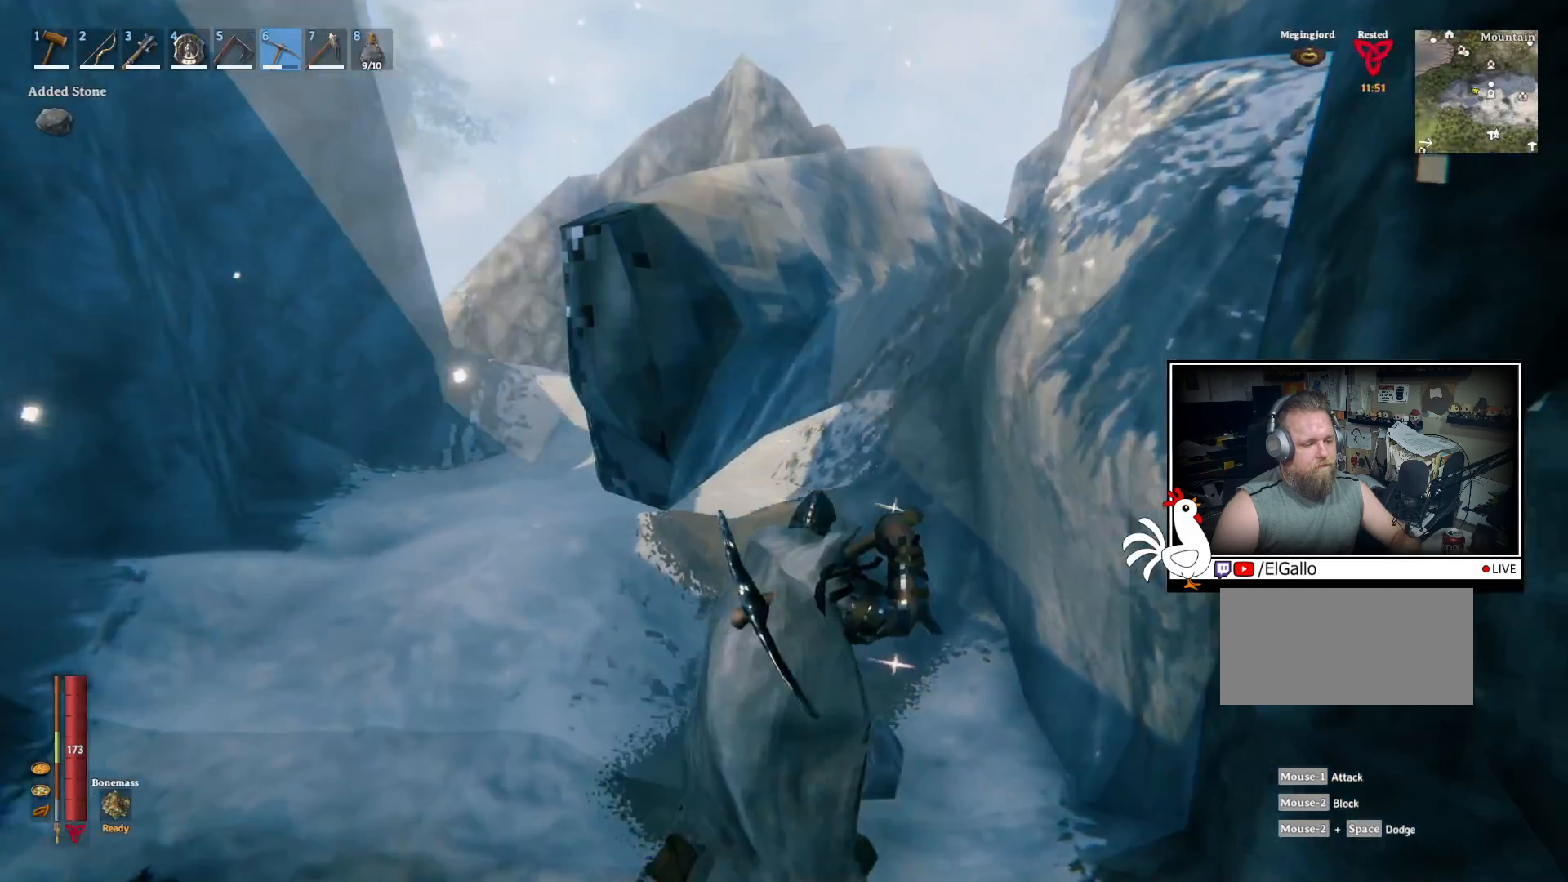
{"keys": ["a"], "mouse": [], "events": [[250, "a", "down"], [250, "d", "up"], [350, "w", "up"]]}
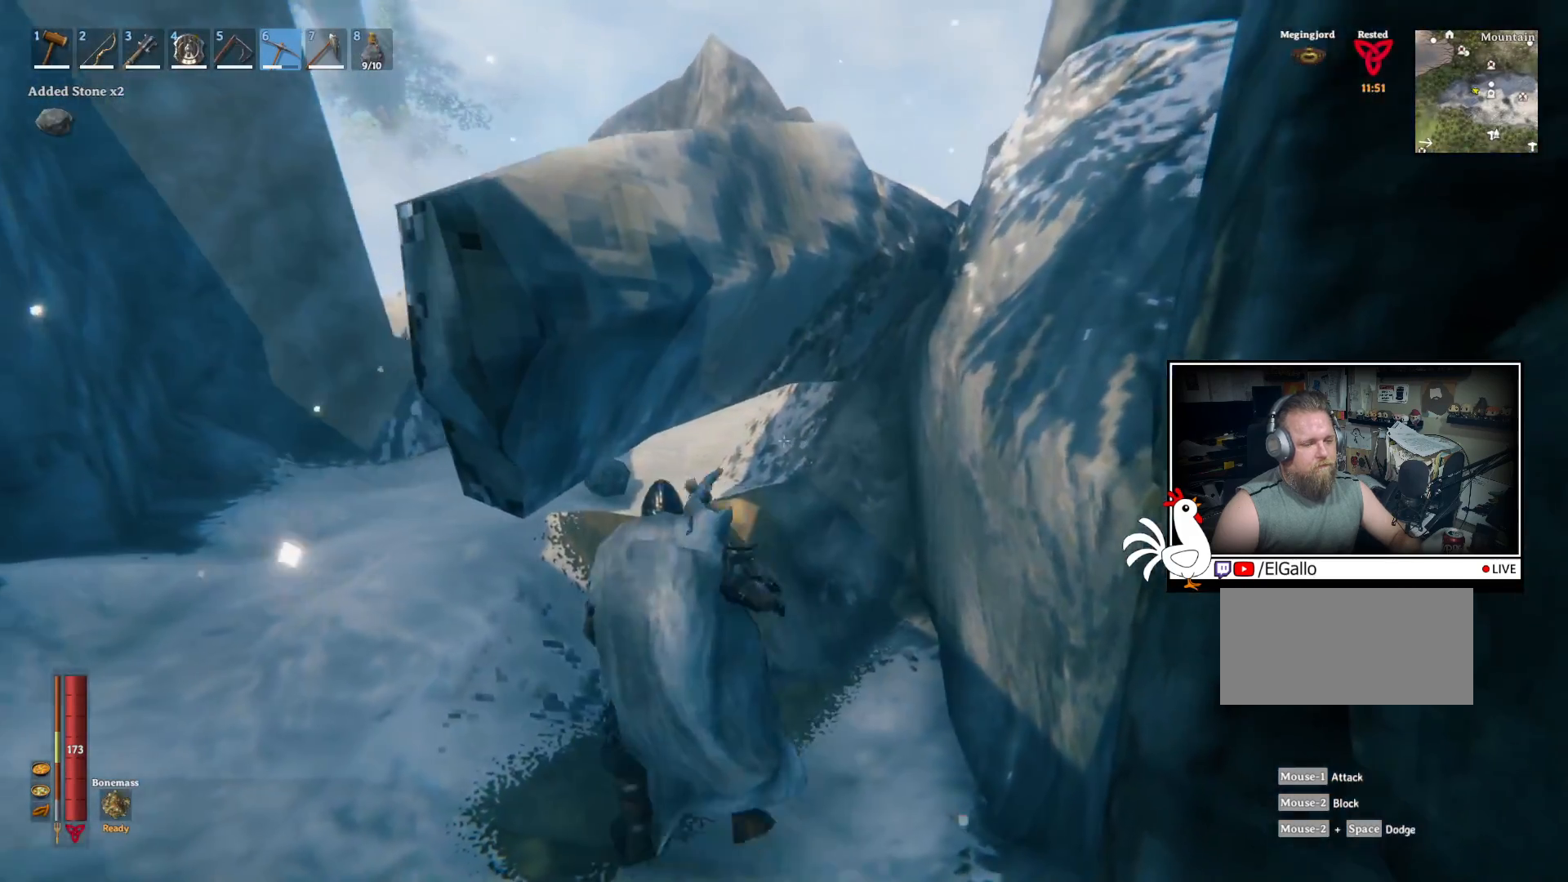
{"keys": ["a", "s"], "mouse": [], "events": [[84, "s", "down"]]}
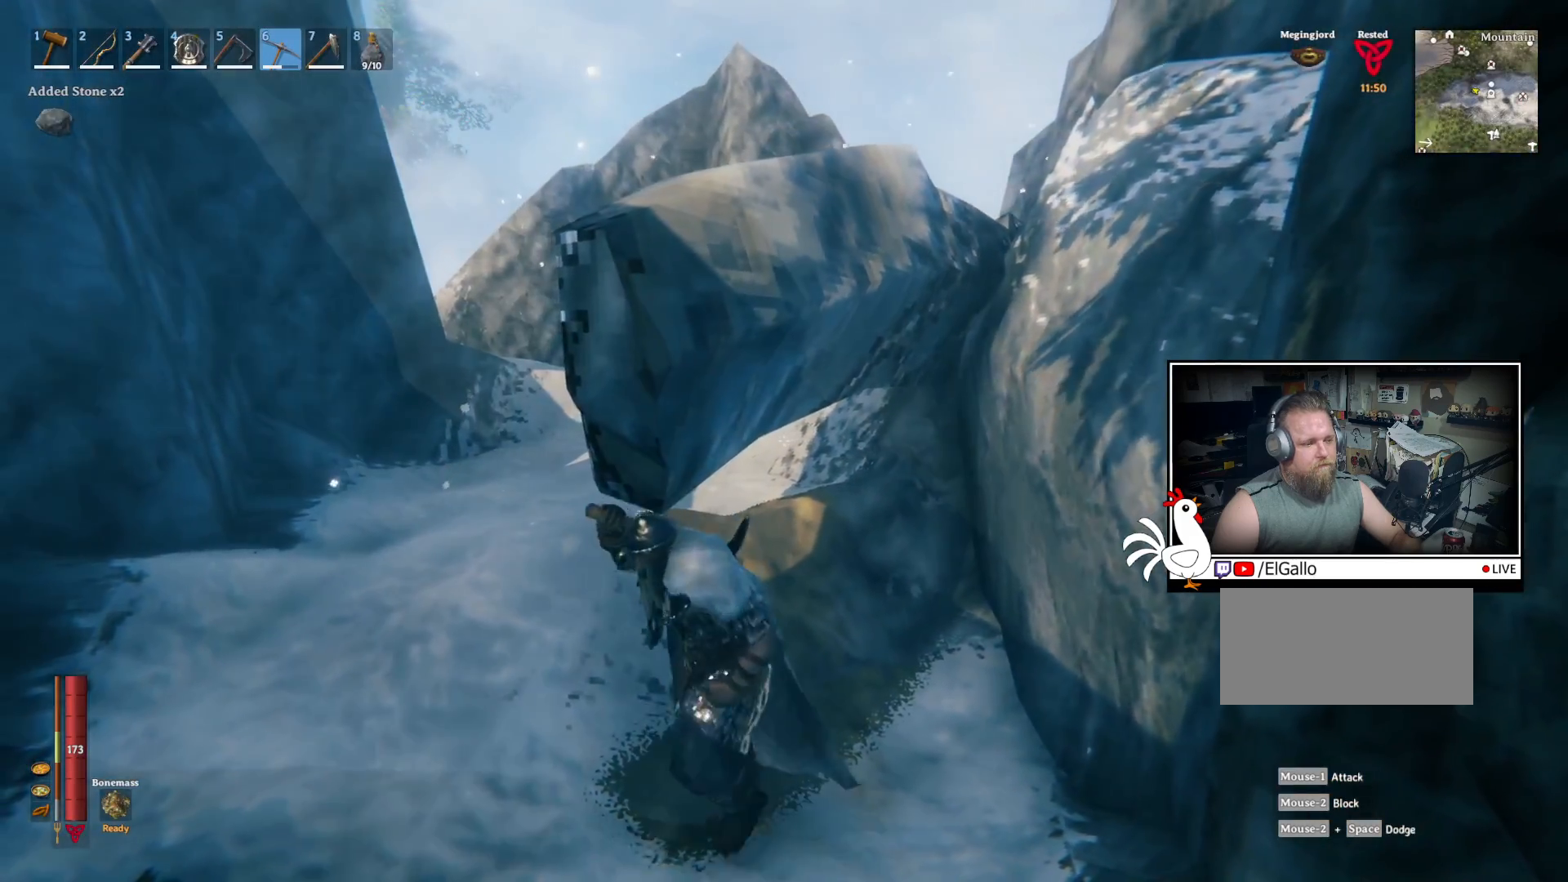
{"keys": ["a"], "mouse": [], "events": [[134, "d", "down"], [334, "s", "up"], [367, "d", "up"]]}
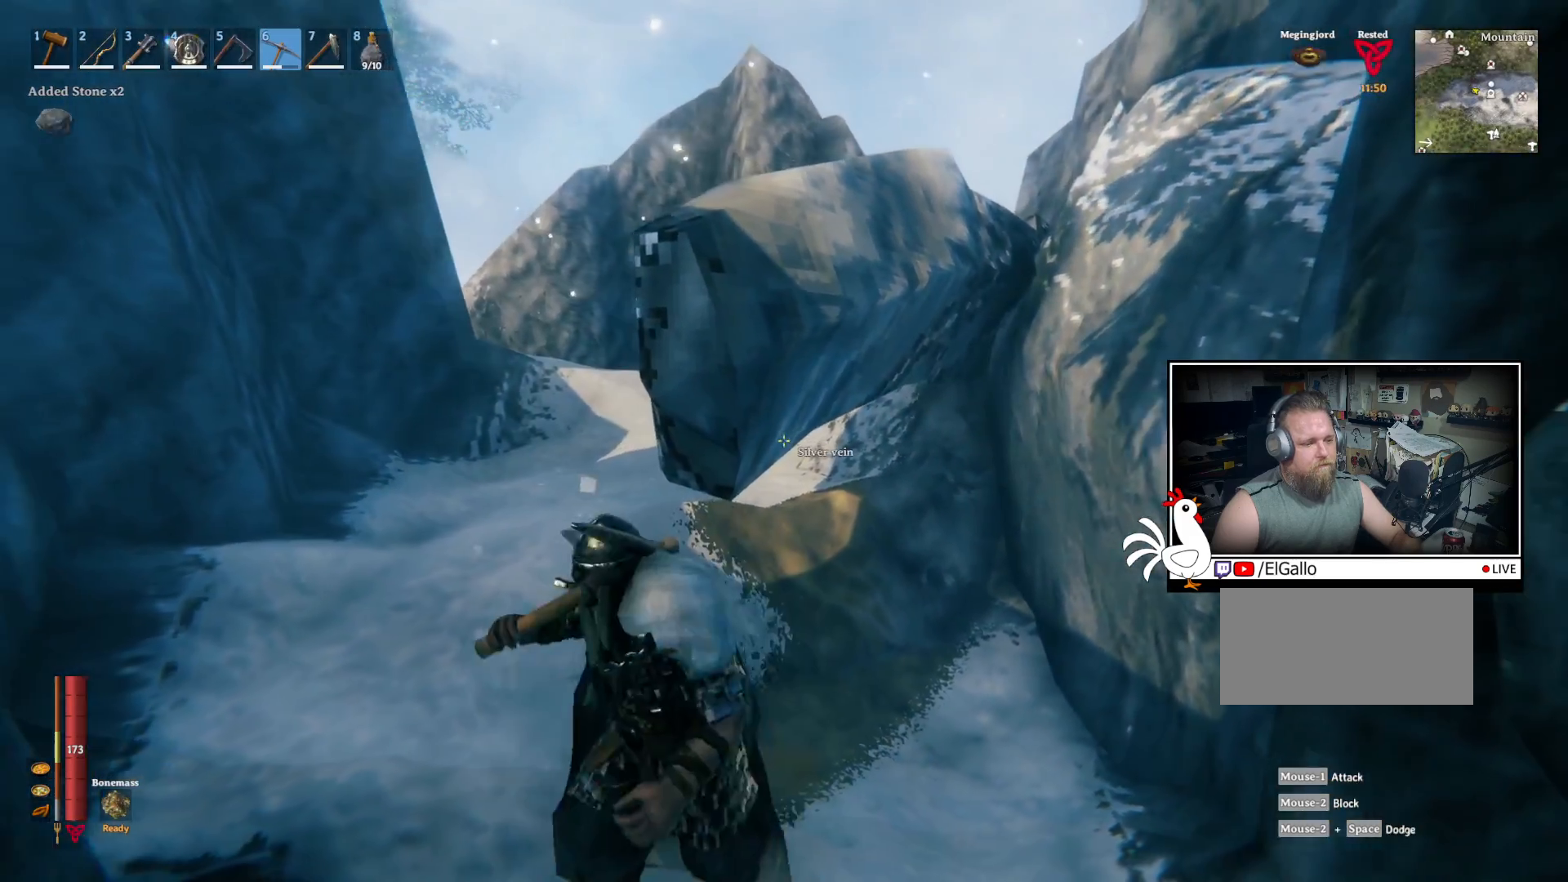
{"keys": ["a", "shift", "w"], "mouse": [], "events": [[100, "w", "down"], [267, "shift", "down"]]}
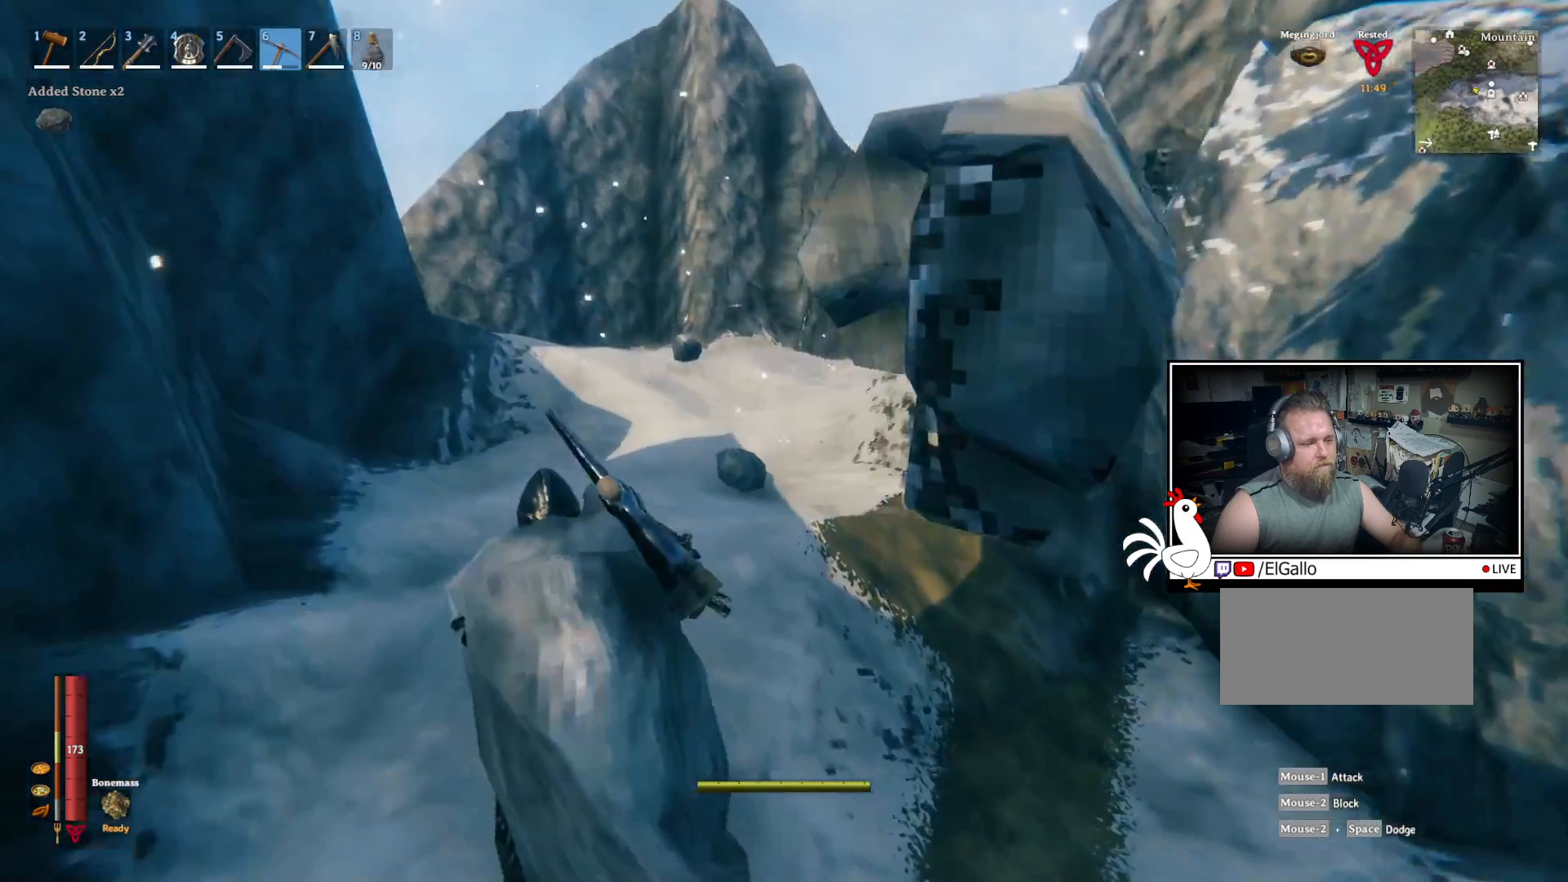
{"keys": ["a", "w"], "mouse": [], "events": [[467, "shift", "up"]]}
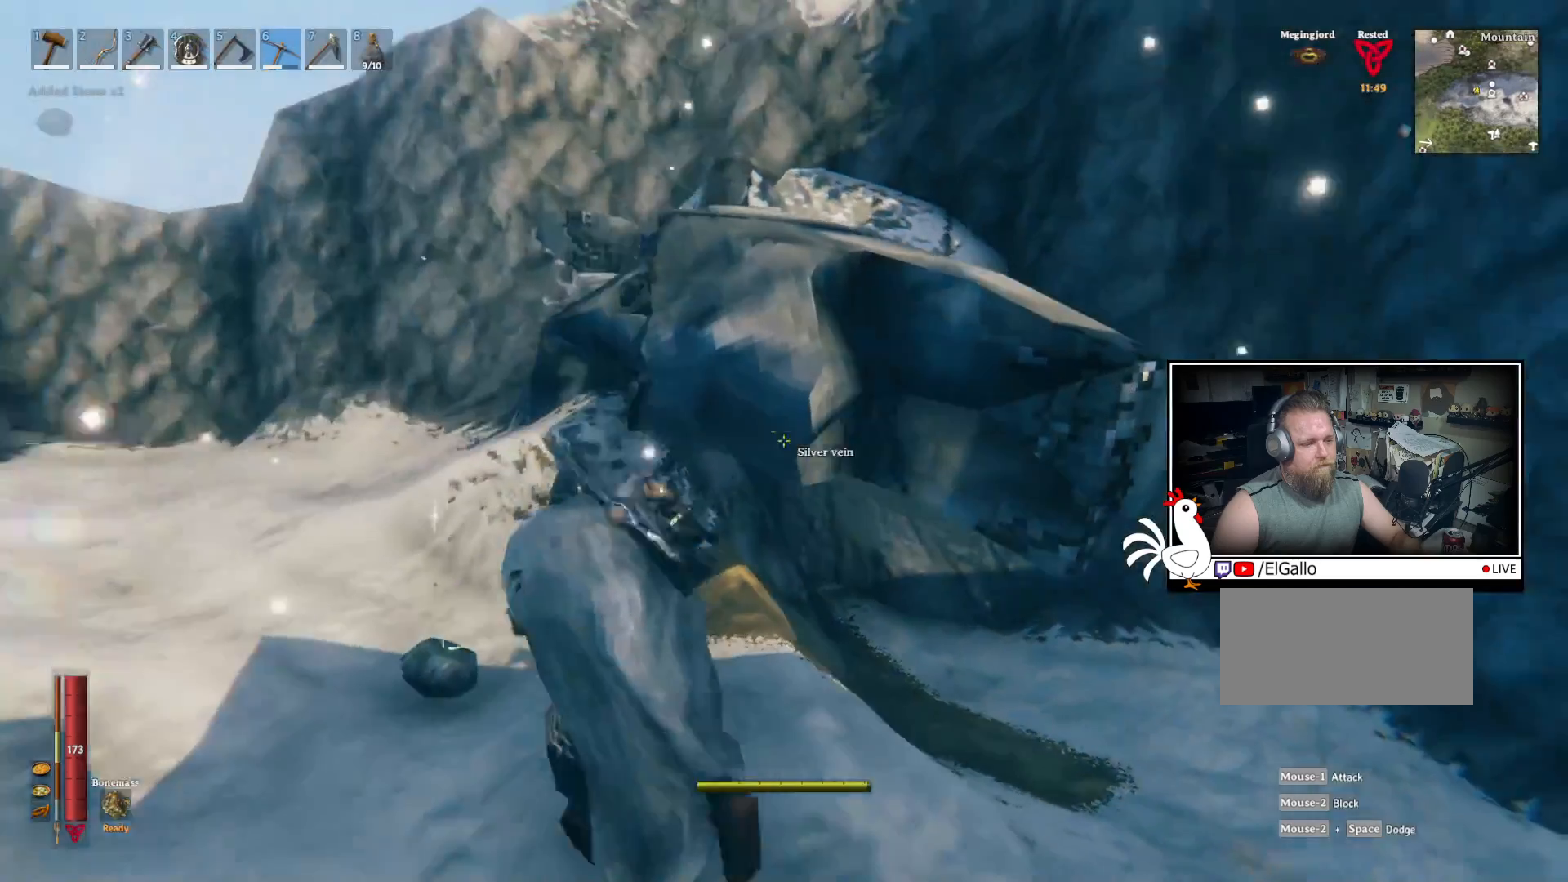
{"keys": ["w"], "mouse": ["left"], "events": [[200, "a", "up"], [367, "a", "down"], [450, "a", "up"], [450, "mouse_left", "down"]]}
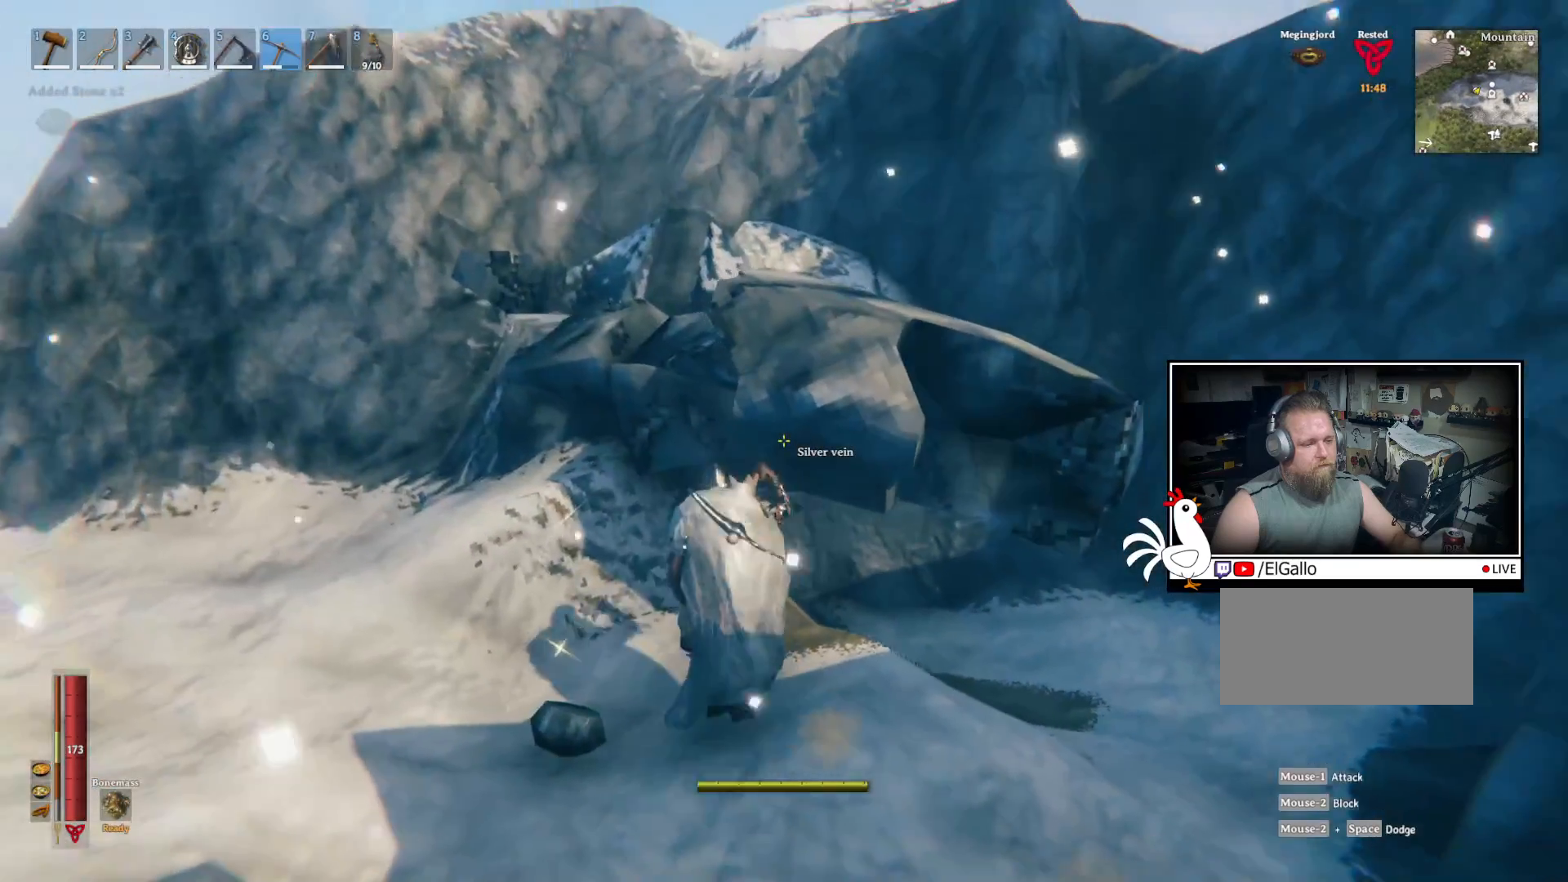
{"keys": [], "mouse": ["left"], "events": [[284, "w", "up"]]}
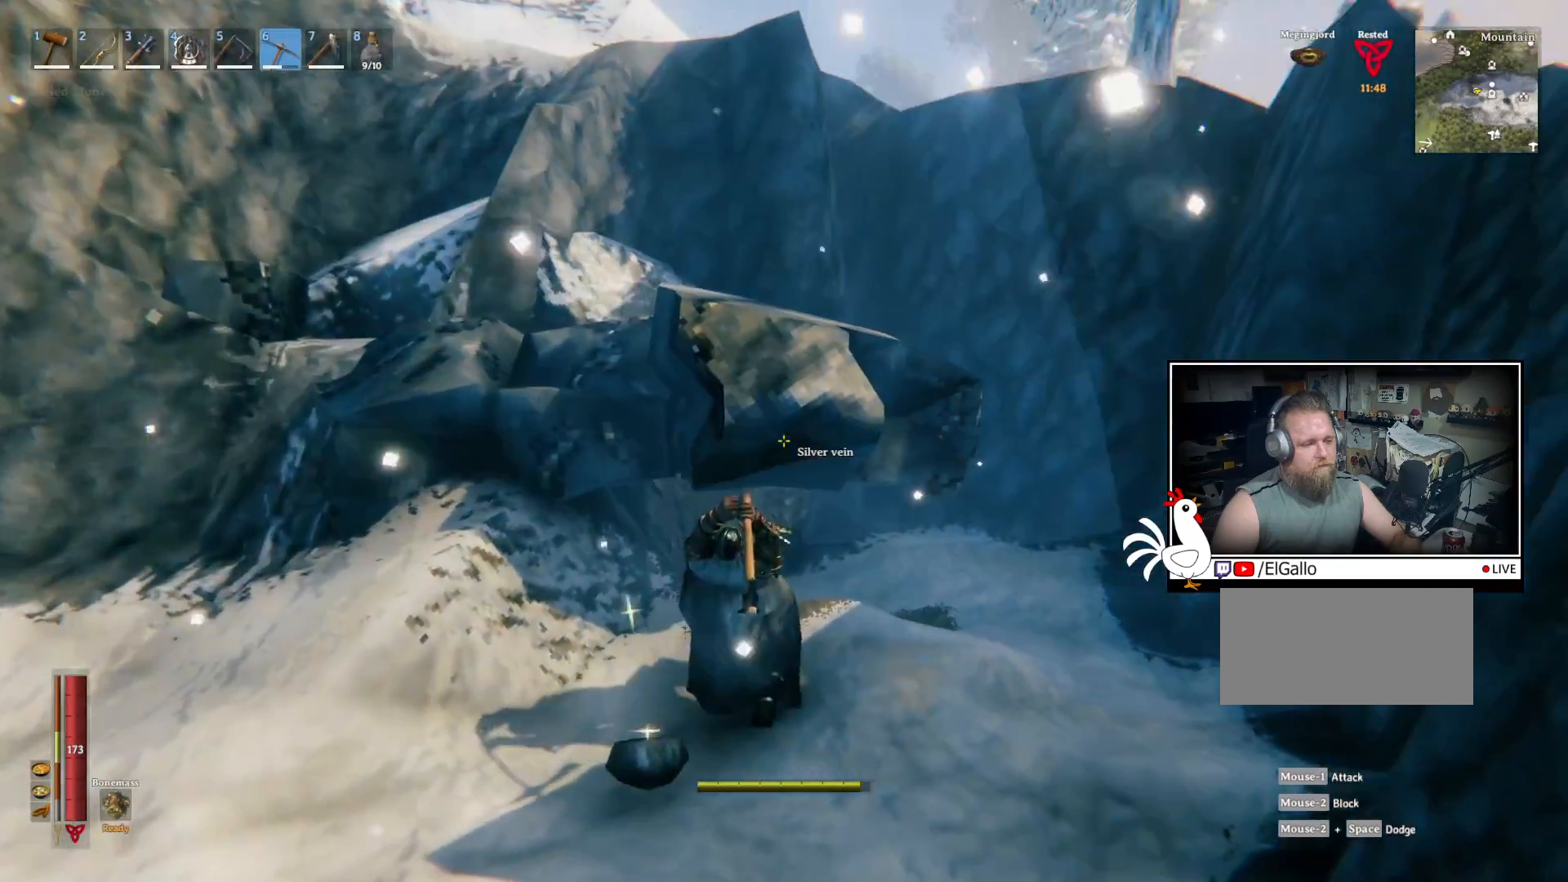
{"keys": [], "mouse": [], "events": [[417, "mouse_left", "up"]]}
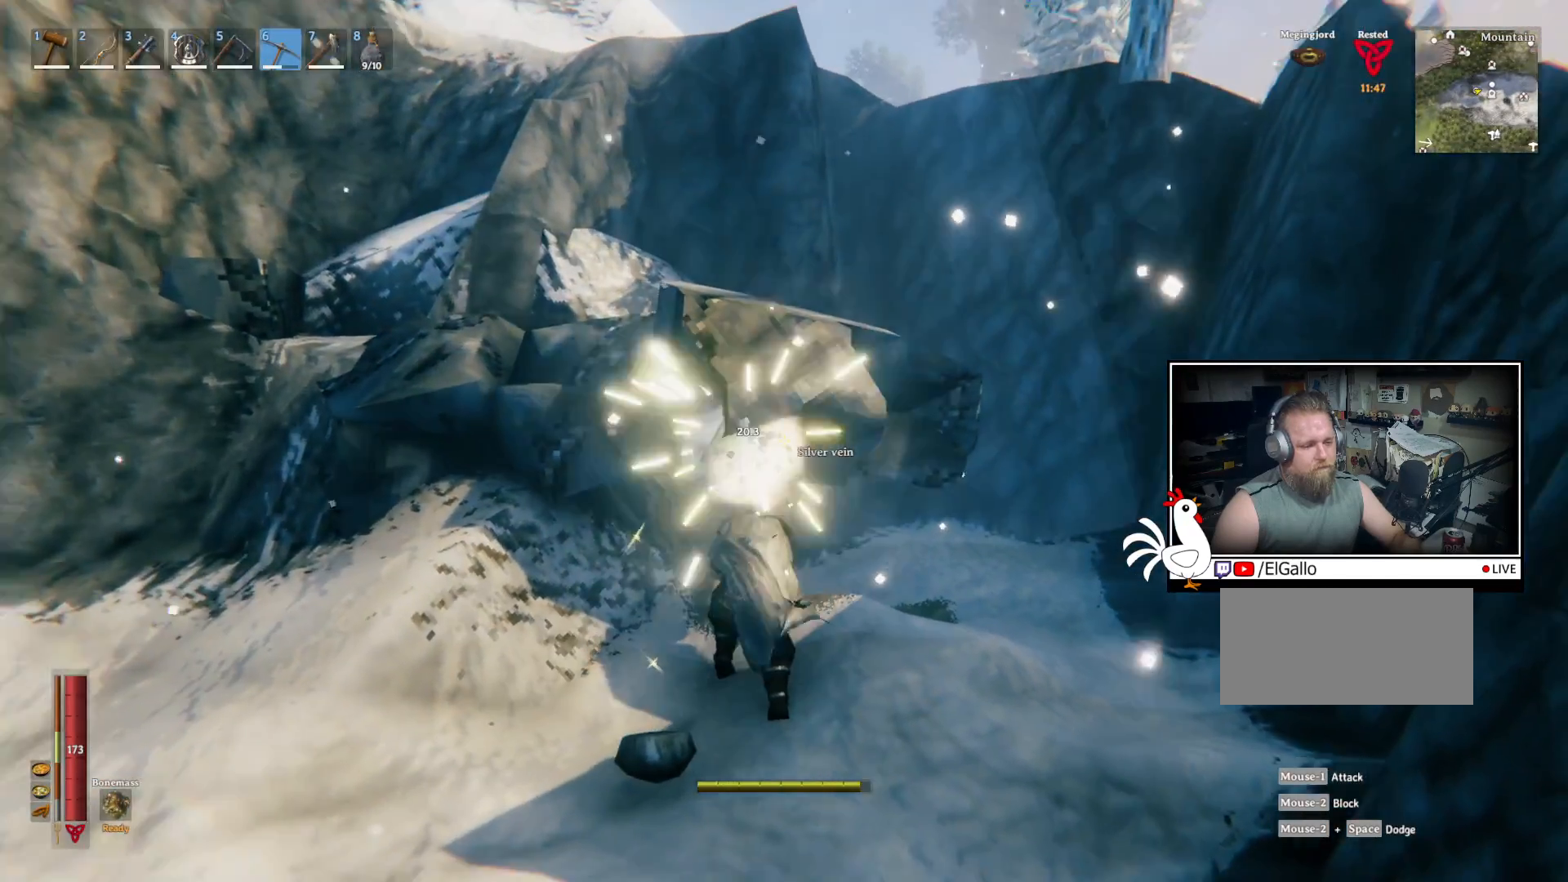
{"keys": [], "mouse": ["left"], "events": [[234, "mouse_left", "down"]]}
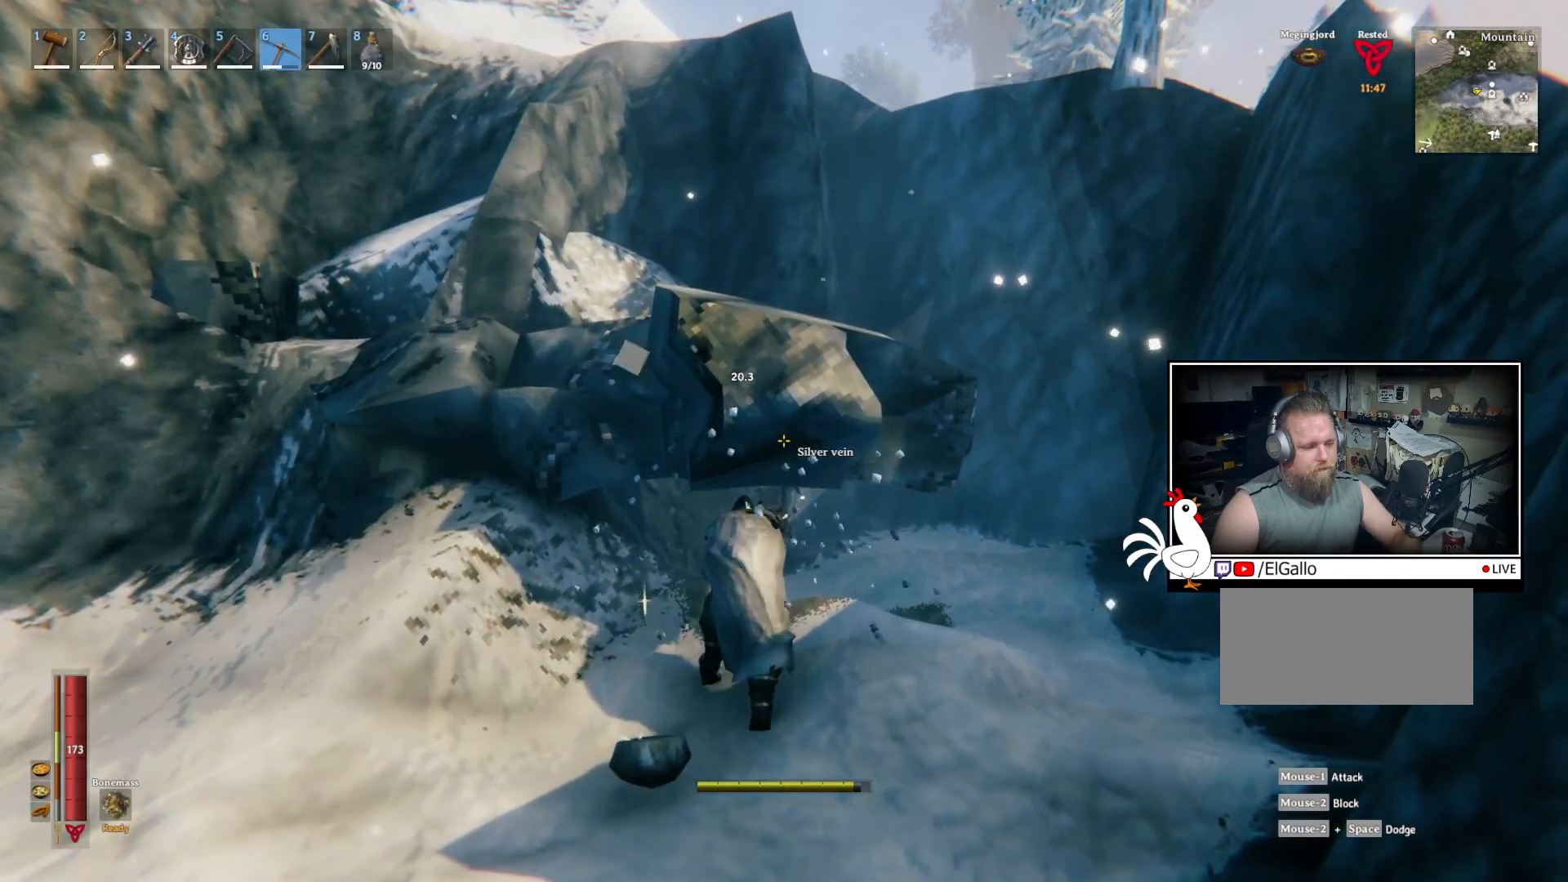
{"keys": [], "mouse": ["left"], "events": []}
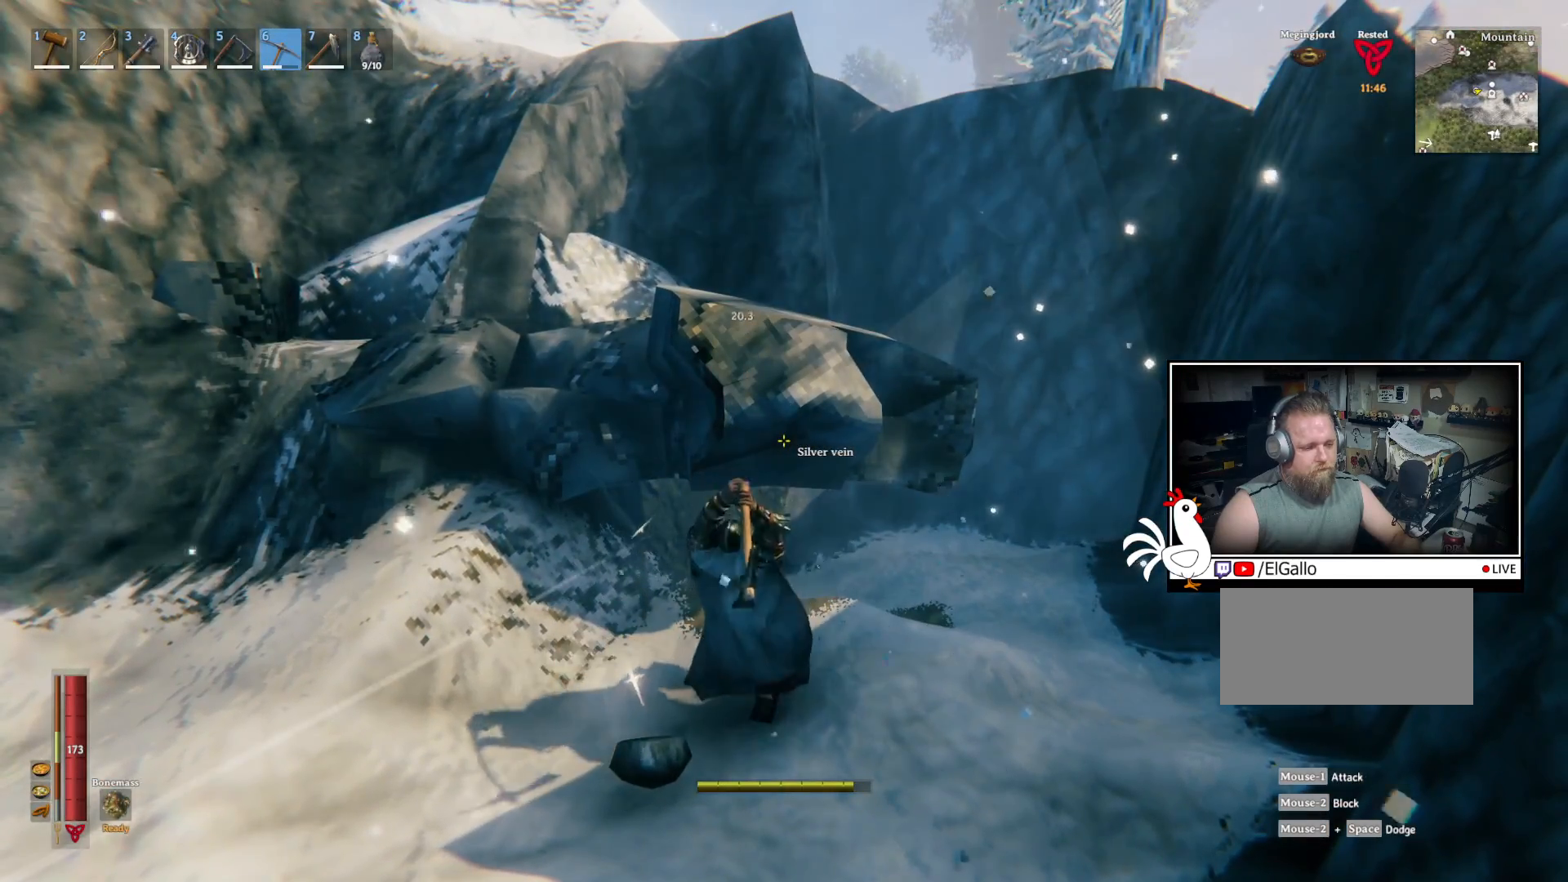
{"keys": [], "mouse": [], "events": [[267, "mouse_left", "up"]]}
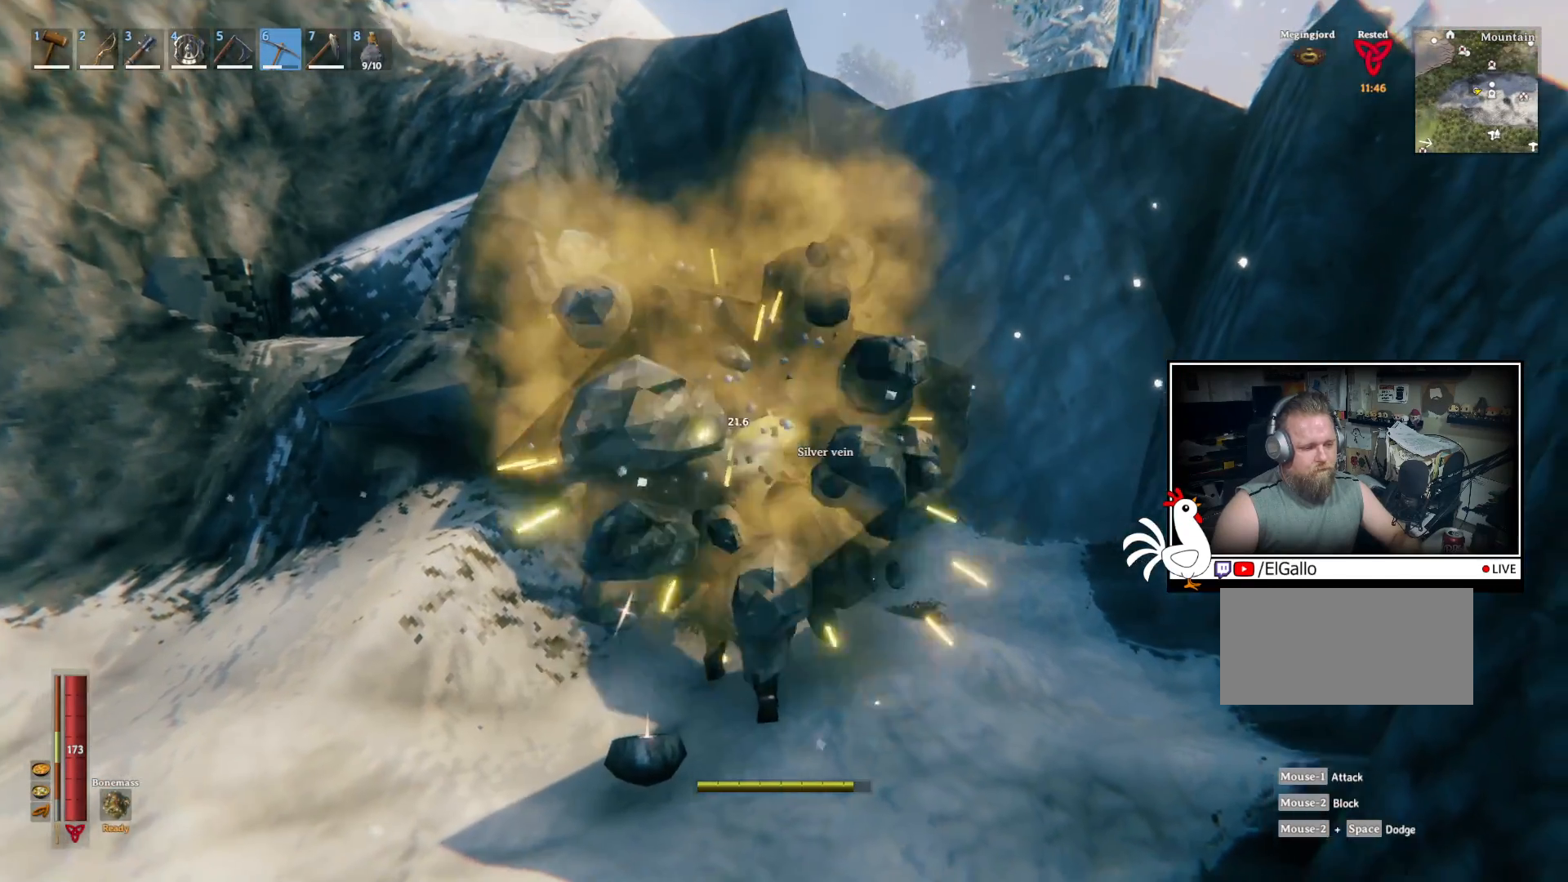
{"keys": ["w"], "mouse": [], "events": [[134, "w", "down"]]}
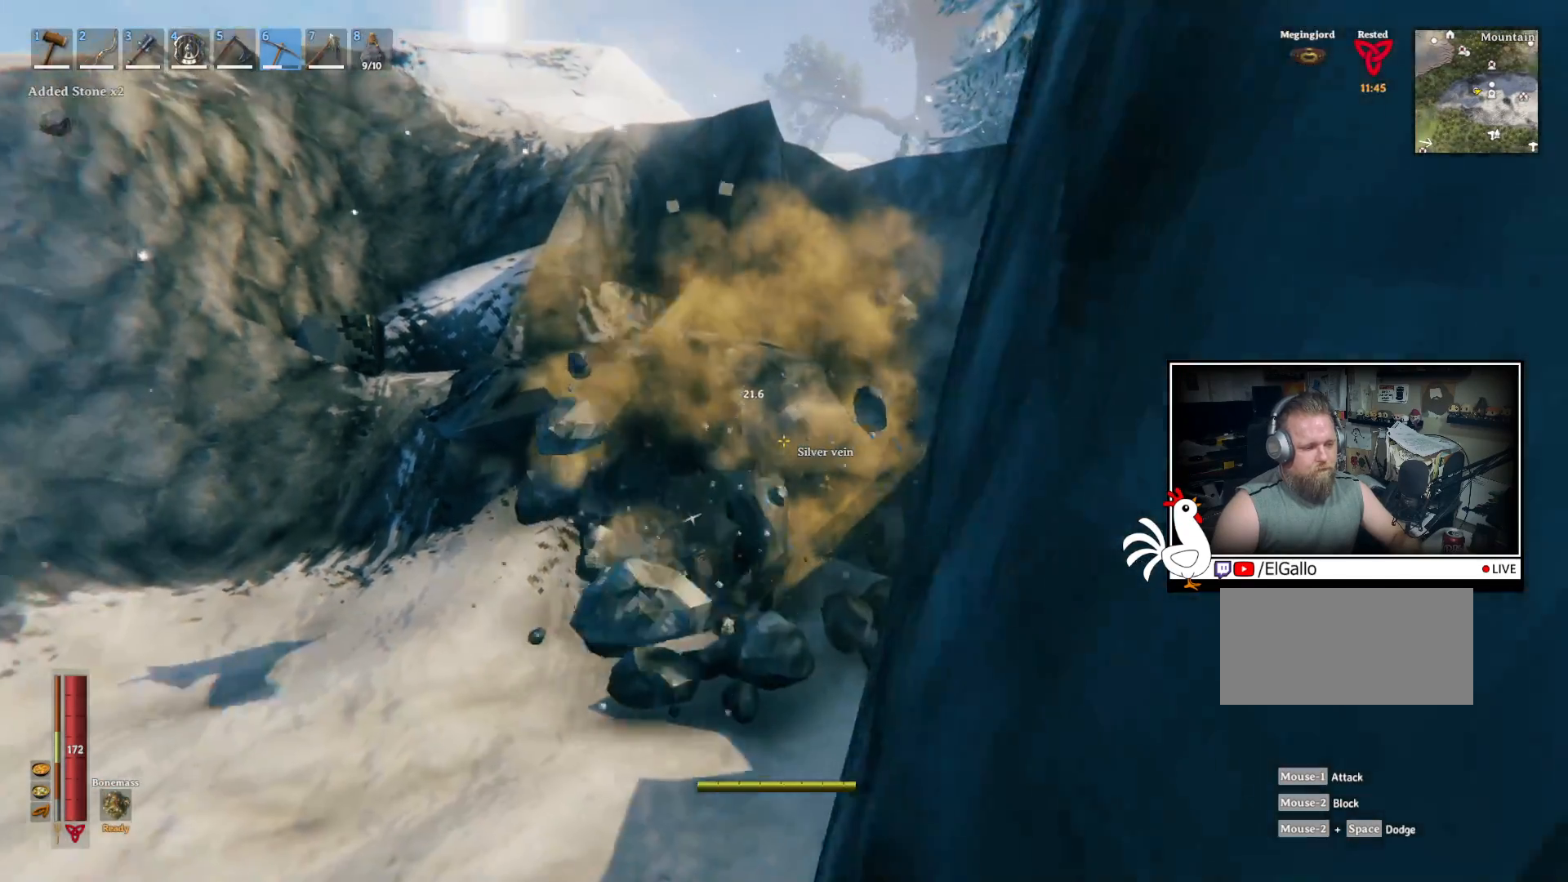
{"keys": [], "mouse": ["left"], "events": [[17, "mouse_left", "down"], [100, "w", "up"]]}
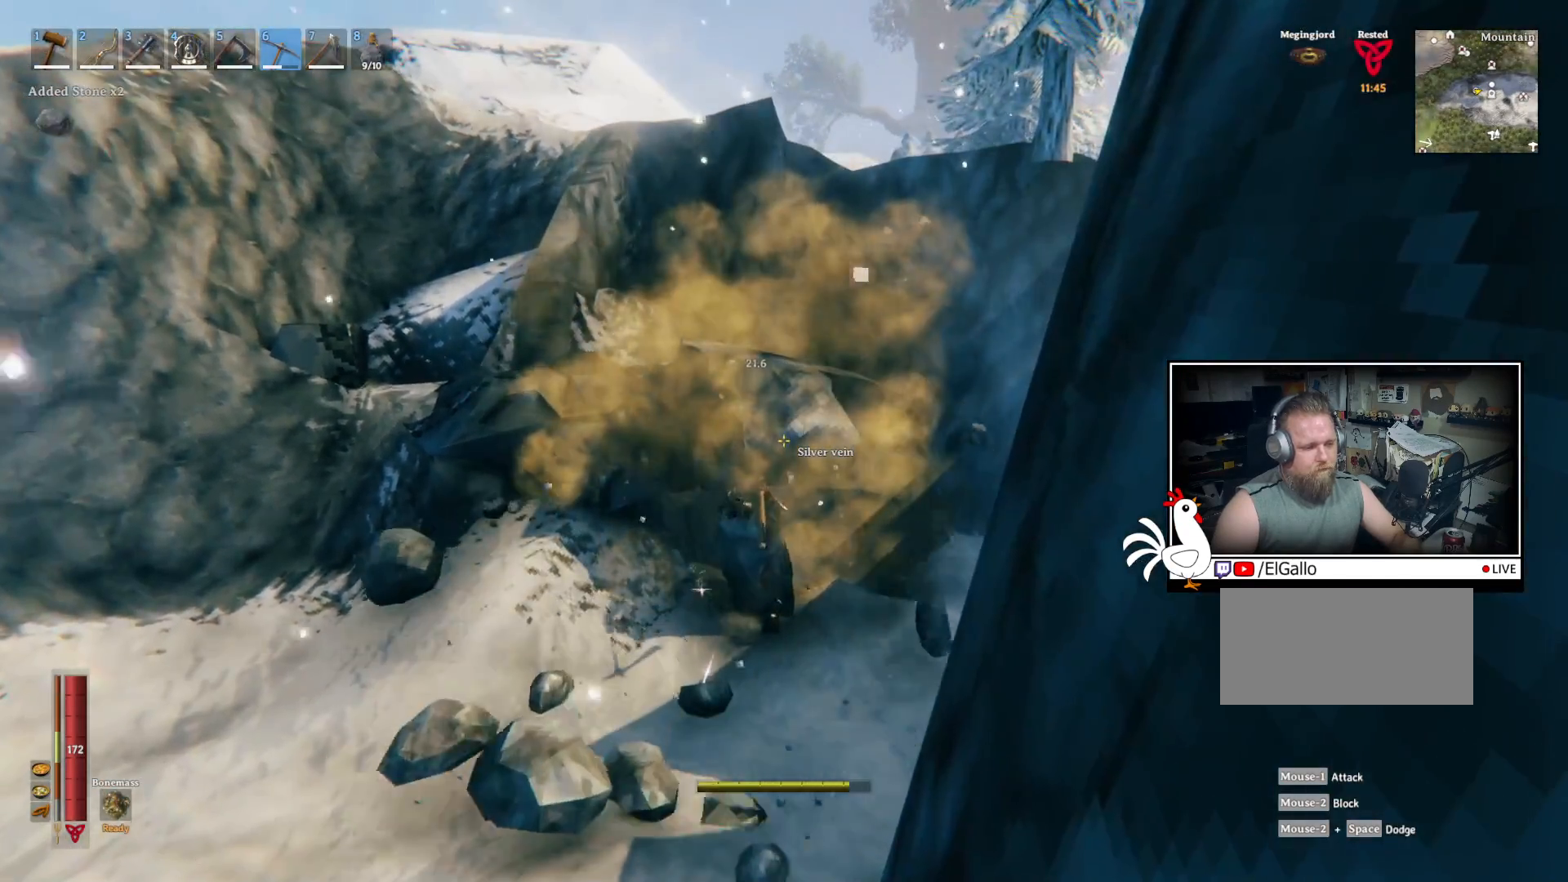
{"keys": [], "mouse": ["left"], "events": []}
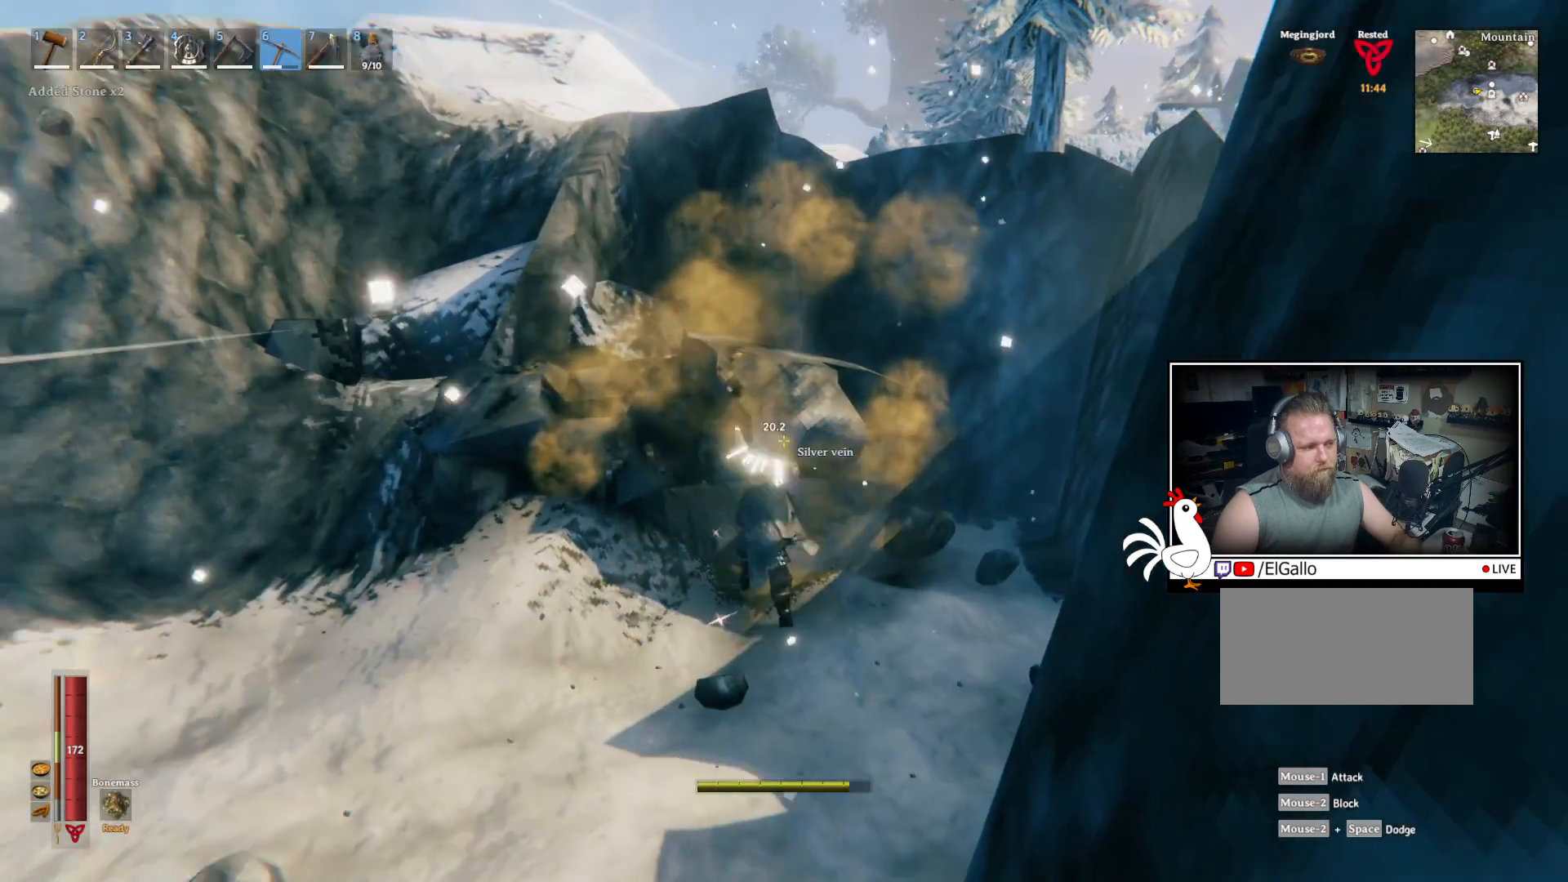
{"keys": [], "mouse": ["left"], "events": [[100, "mouse_left", "up"], [350, "mouse_left", "down"]]}
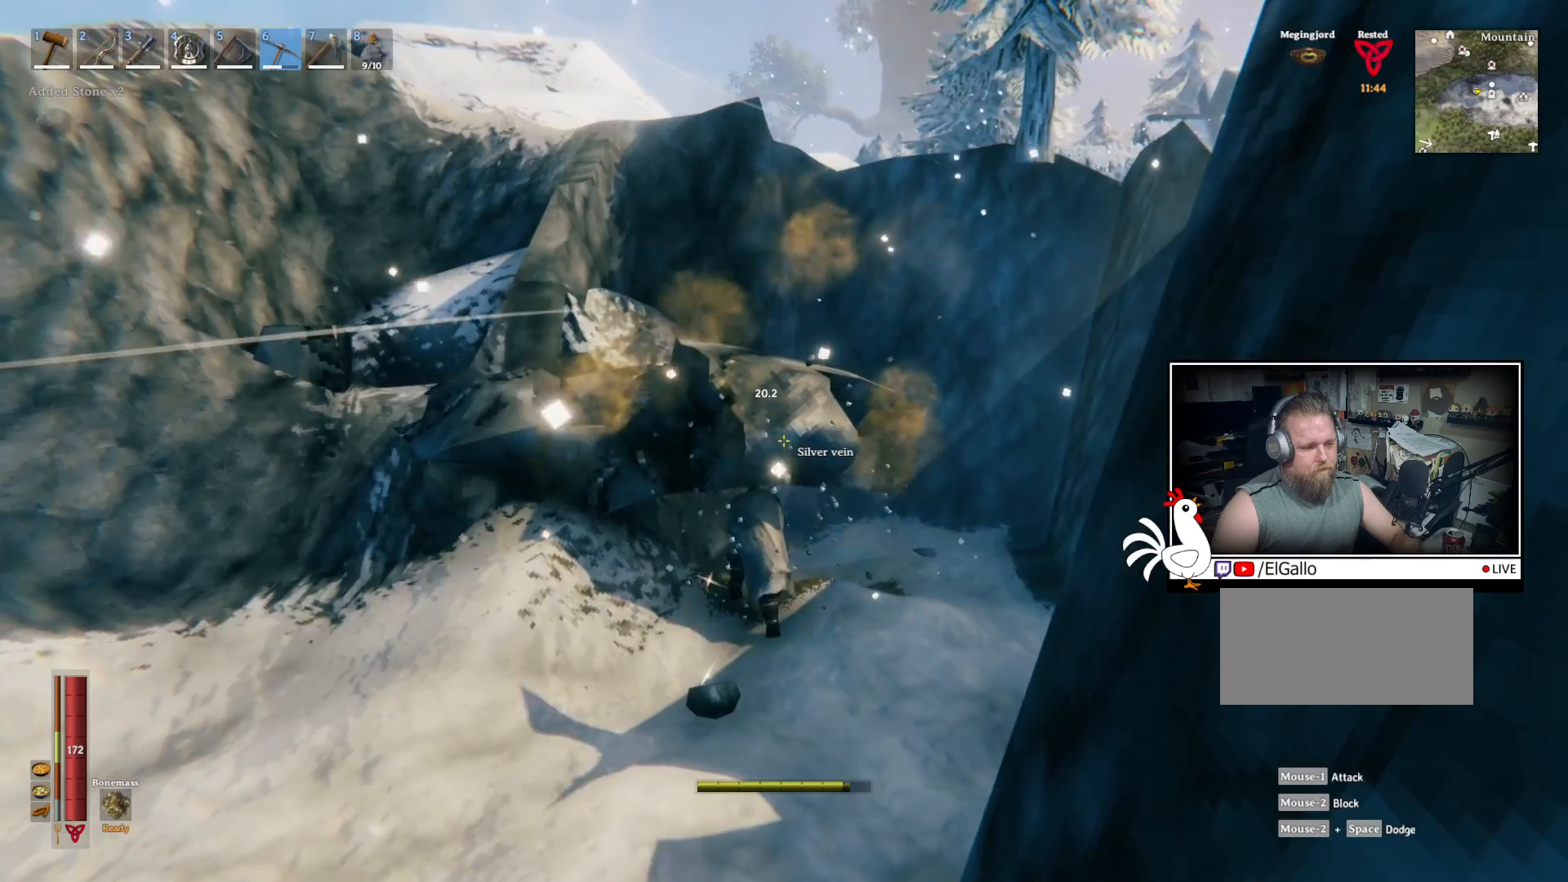
{"keys": [], "mouse": ["left"], "events": []}
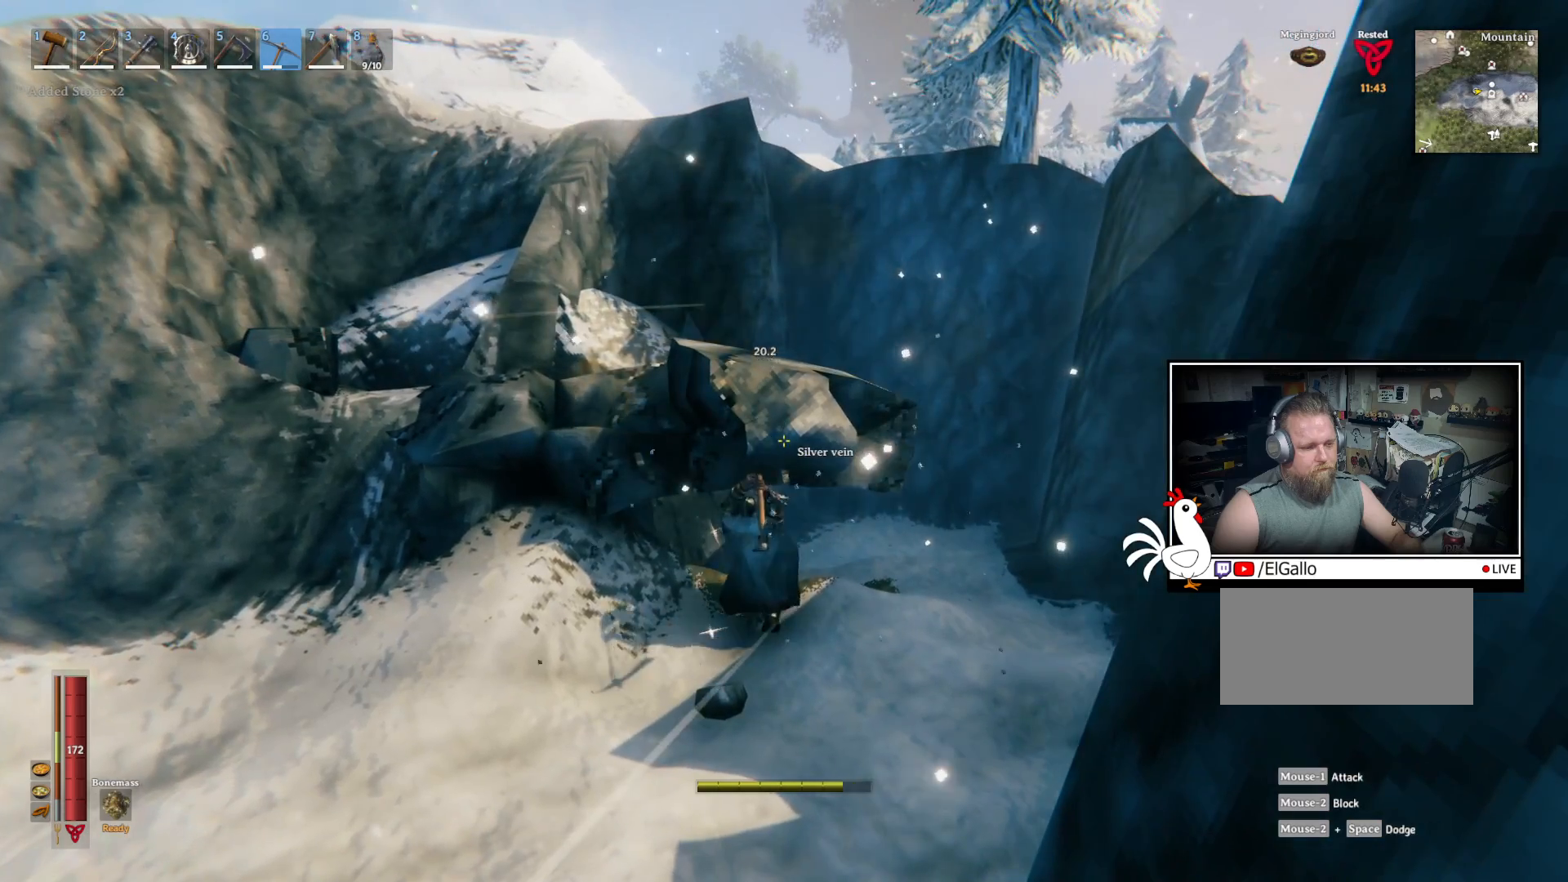
{"keys": [], "mouse": [], "events": [[367, "mouse_left", "up"]]}
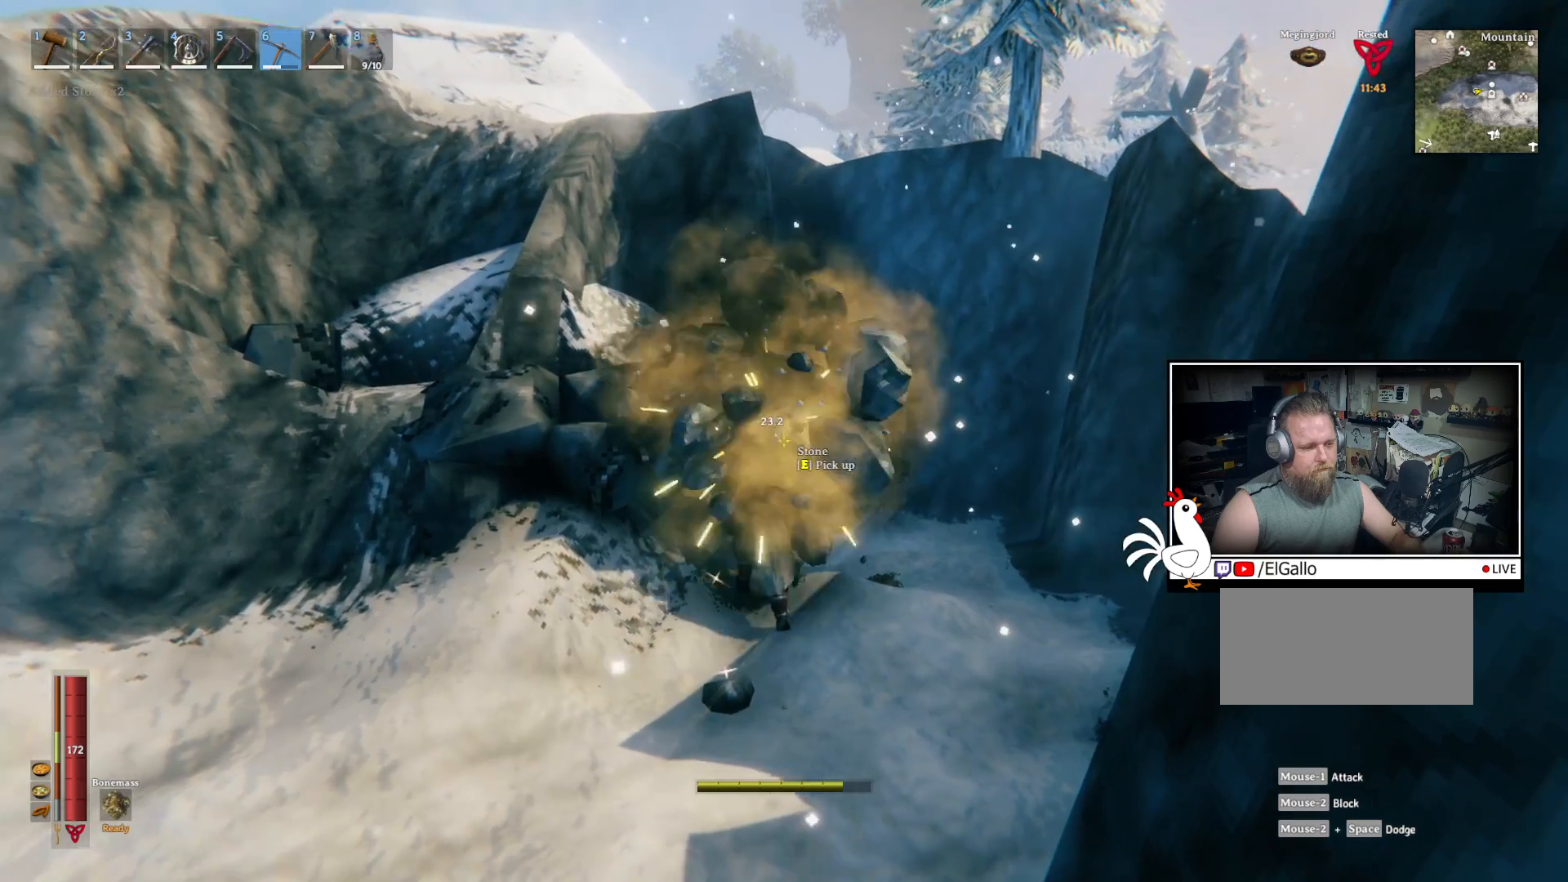
{"keys": ["w"], "mouse": [], "events": [[334, "w", "down"]]}
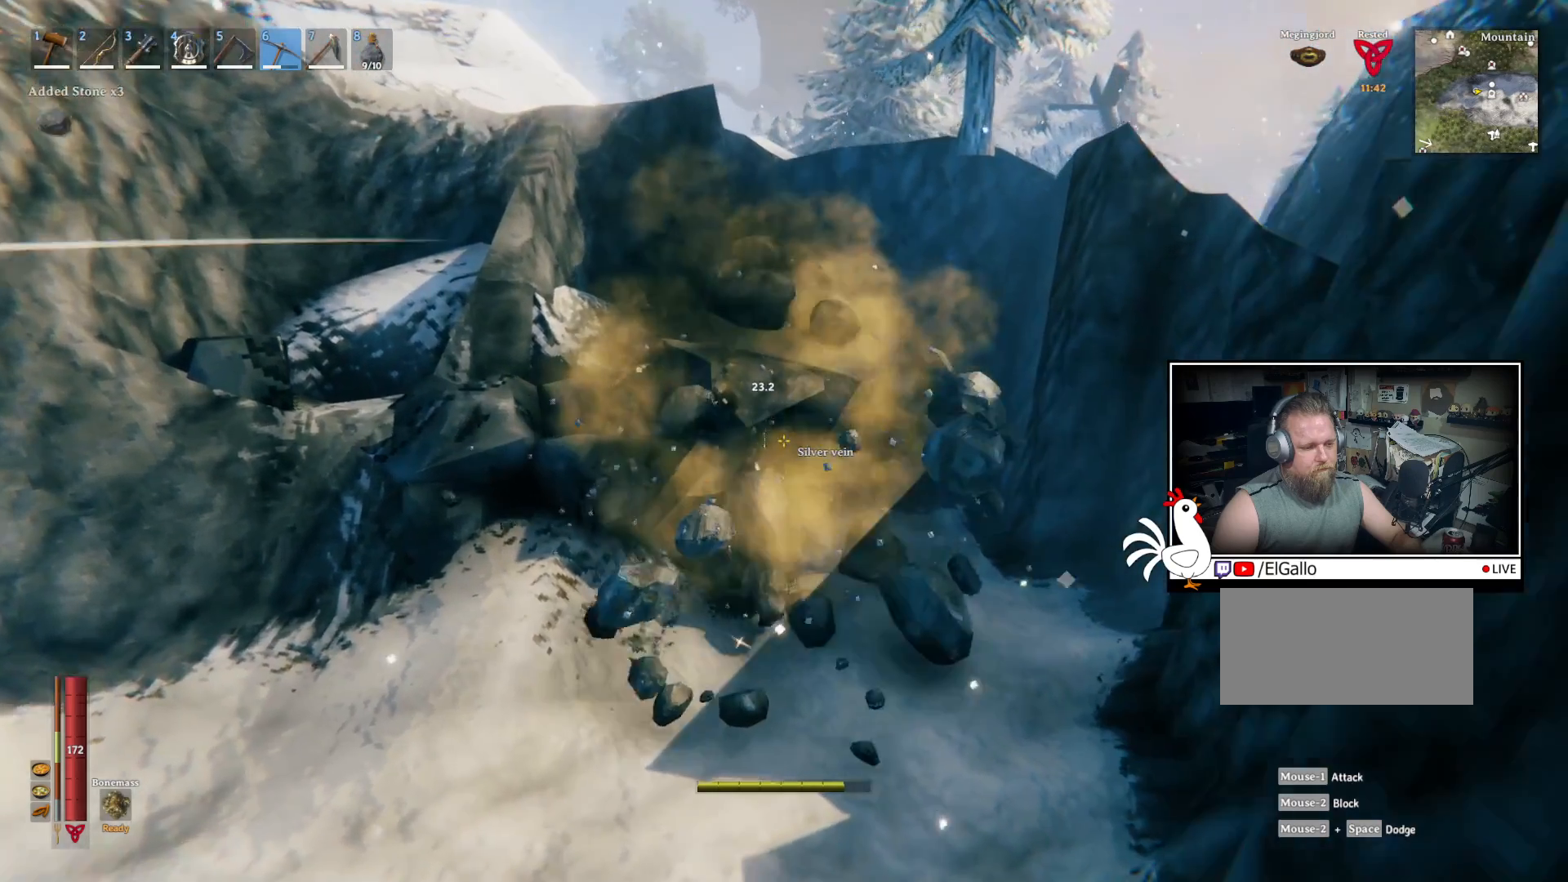
{"keys": [], "mouse": ["left"], "events": [[134, "mouse_left", "down"], [184, "w", "up"]]}
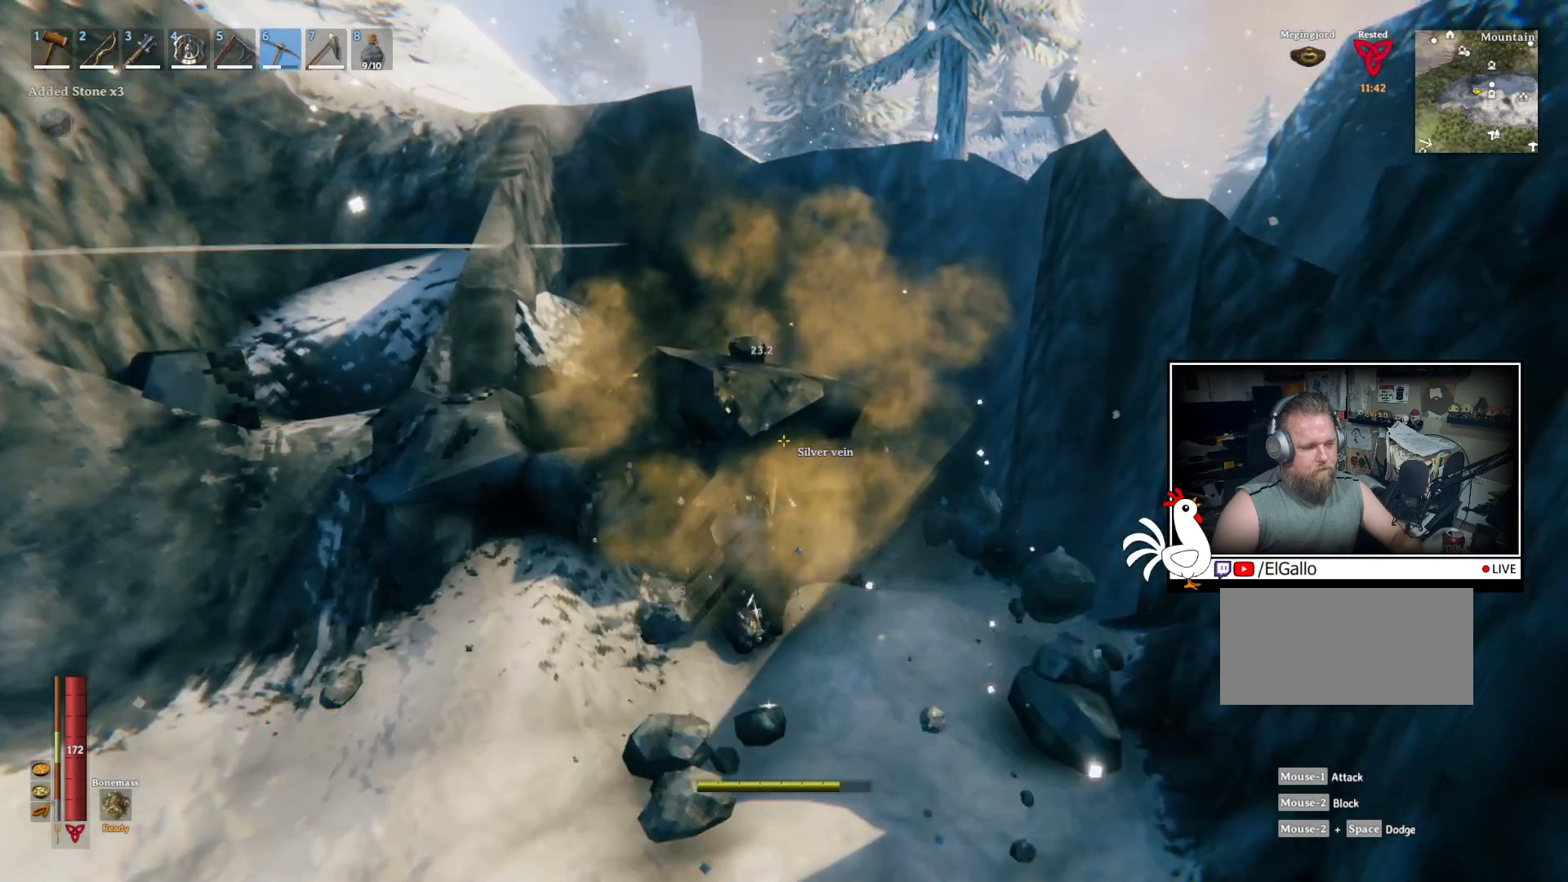
{"keys": [], "mouse": ["left"], "events": []}